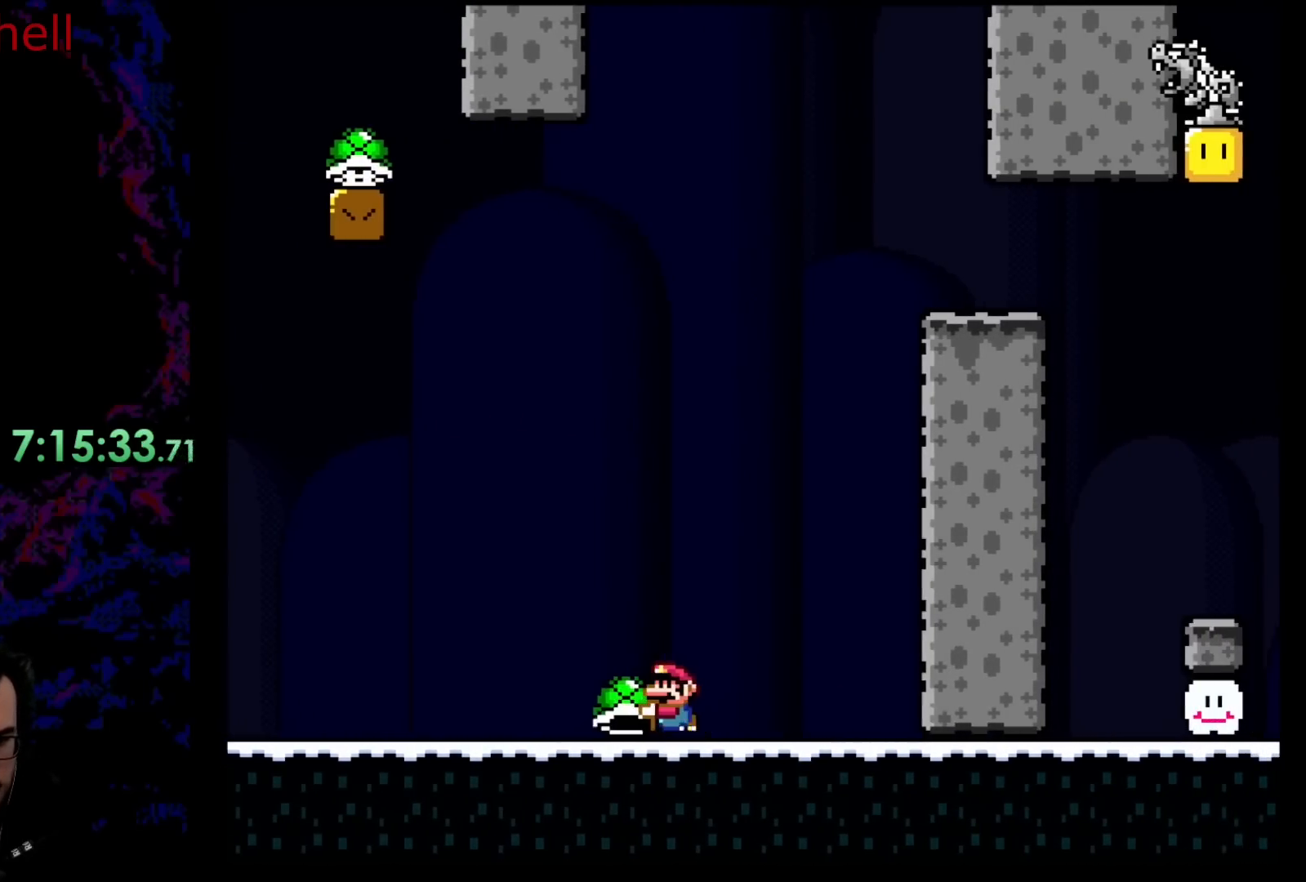
Gameplay with a controller (Nintendo layout); each line is a JSON object with the inputs held at the frame after it. "events" lists button and stick changes between this image and that frame as [ms after this image, input, new state], when the widget could be followed in between. Not read: L3 R3.
{"buttons": ["Y", "DPAD_LEFT"], "events": []}
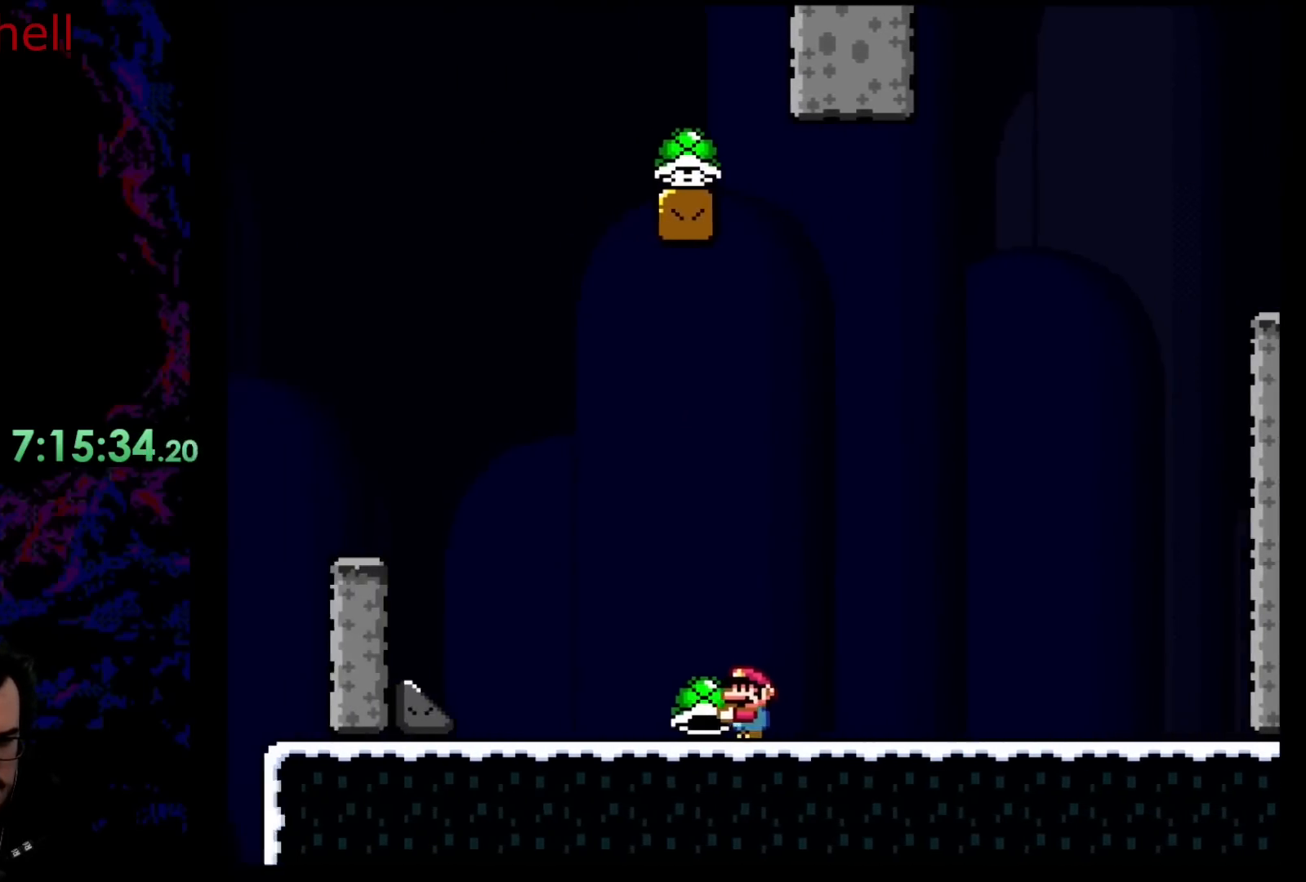
{"buttons": ["B", "Y"], "events": [[50, "DPAD_LEFT", "up"], [67, "DPAD_RIGHT", "down"], [217, "DPAD_DOWN", "down"], [233, "DPAD_RIGHT", "up"], [250, "DPAD_DOWN", "up"], [250, "DPAD_LEFT", "down"], [300, "DPAD_LEFT", "up"], [383, "Y", "up"], [483, "B", "down"], [483, "Y", "down"]]}
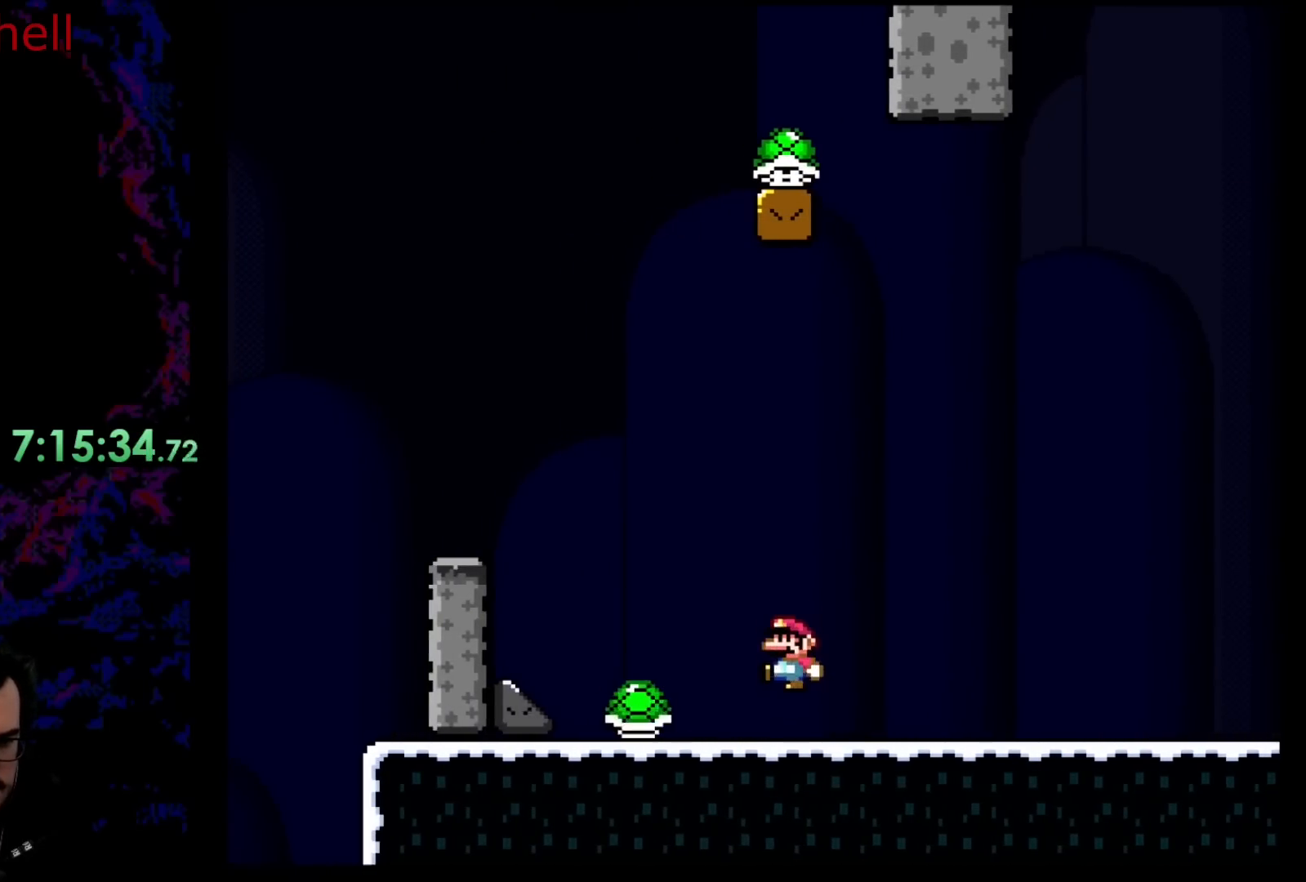
{"buttons": ["B", "Y"], "events": [[217, "DPAD_LEFT", "down"], [317, "B", "up"], [367, "B", "down"], [450, "DPAD_LEFT", "up"]]}
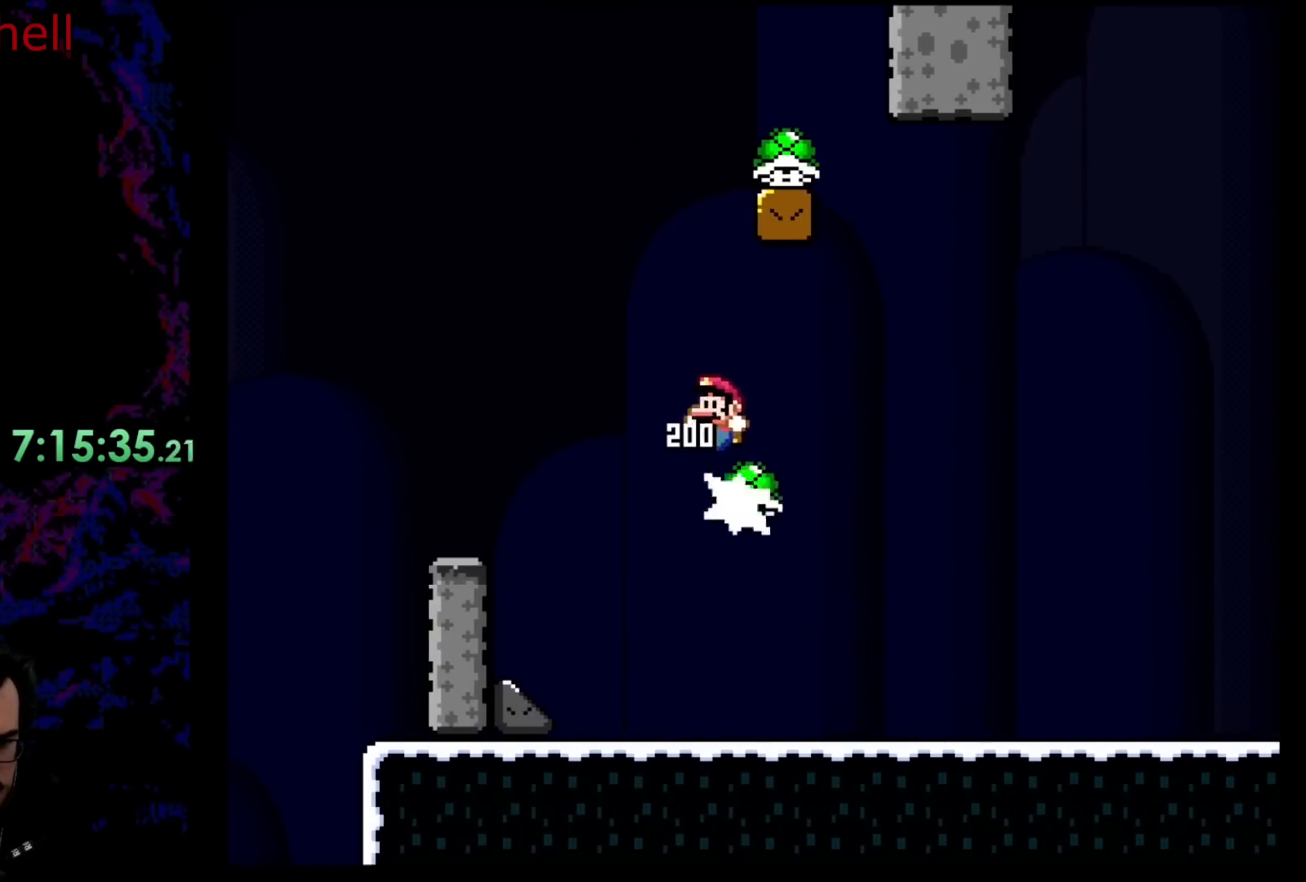
{"buttons": ["B", "Y", "DPAD_RIGHT"], "events": [[67, "DPAD_RIGHT", "down"], [183, "DPAD_RIGHT", "up"], [333, "DPAD_RIGHT", "down"]]}
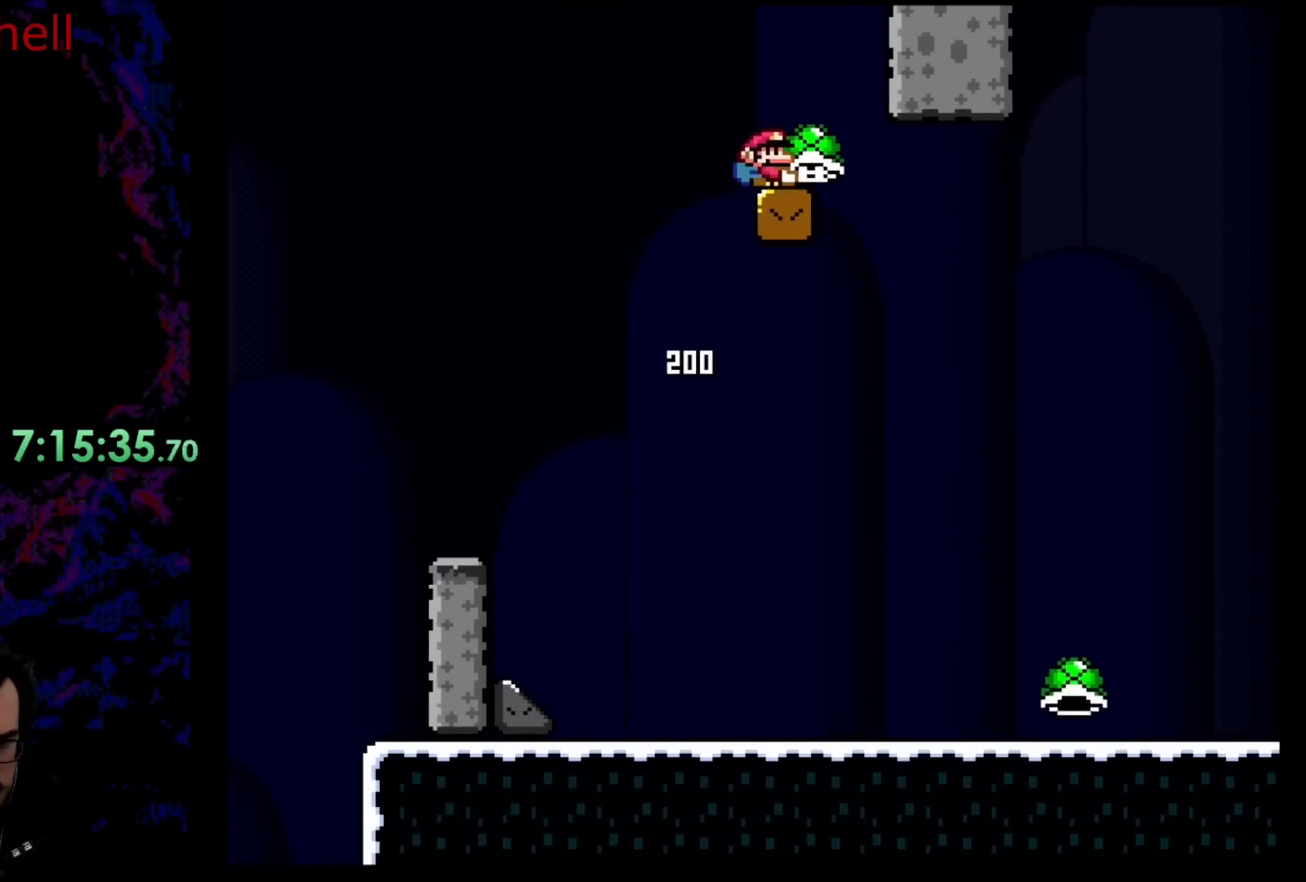
{"buttons": ["Y", "DPAD_RIGHT"], "events": [[200, "B", "up"], [333, "DPAD_LEFT", "down"], [333, "DPAD_RIGHT", "up"], [483, "DPAD_LEFT", "up"], [500, "DPAD_RIGHT", "down"]]}
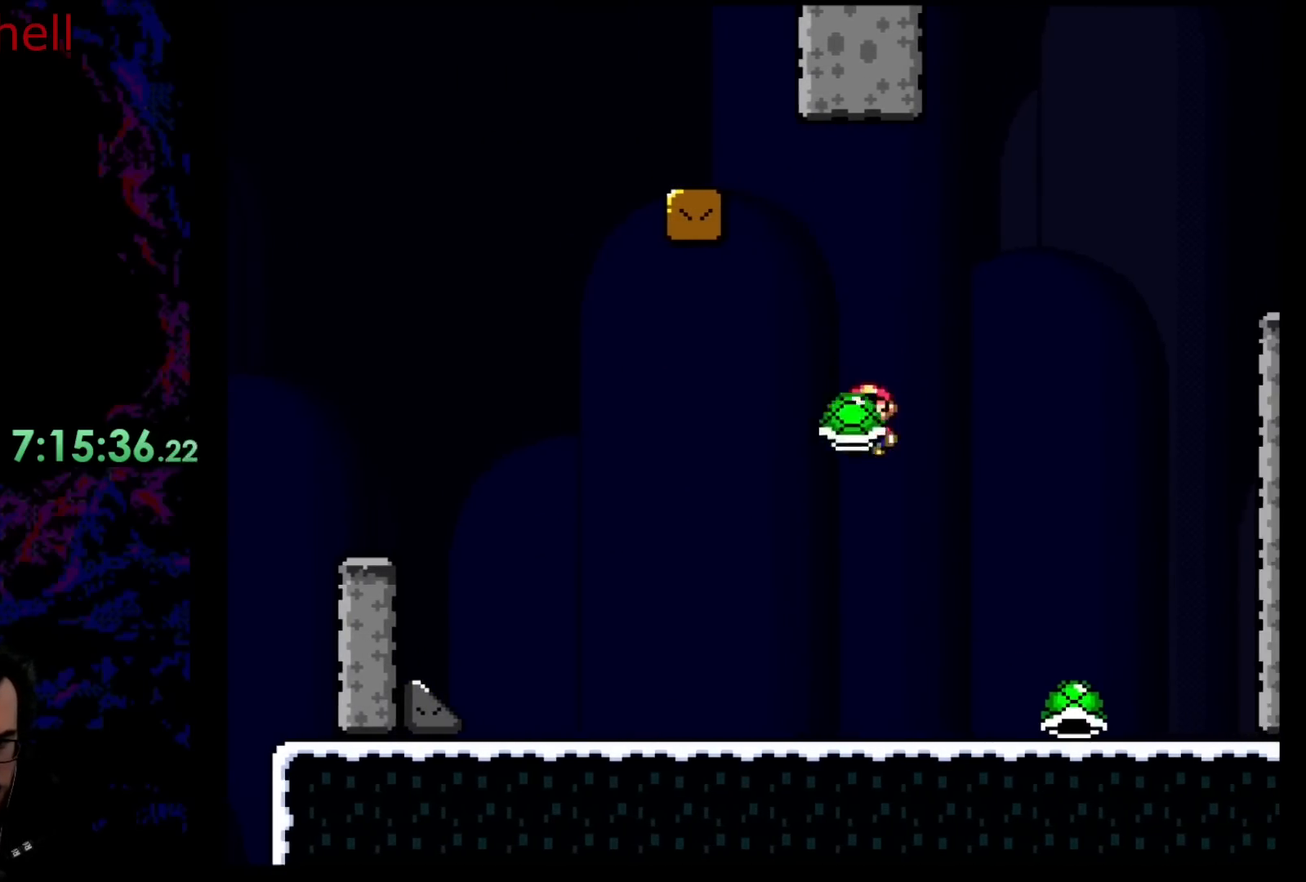
{"buttons": ["Y", "DPAD_UP", "DPAD_RIGHT"], "events": [[183, "DPAD_UP", "down"], [283, "Y", "up"], [400, "Y", "down"]]}
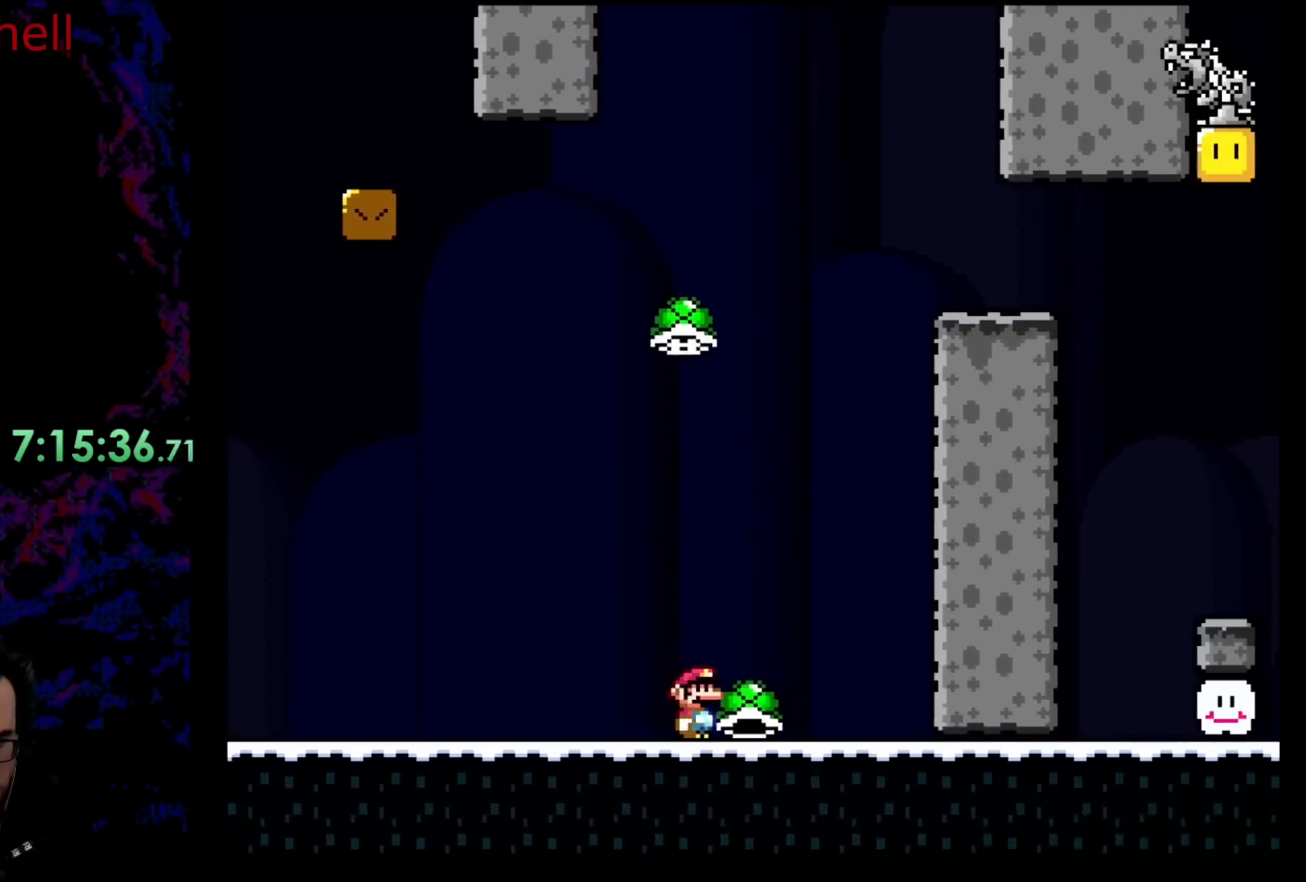
{"buttons": ["B", "Y", "DPAD_RIGHT"], "events": [[117, "DPAD_LEFT", "down"], [117, "DPAD_RIGHT", "up"], [117, "DPAD_UP", "up"], [150, "B", "down"], [383, "DPAD_LEFT", "up"], [433, "DPAD_RIGHT", "down"]]}
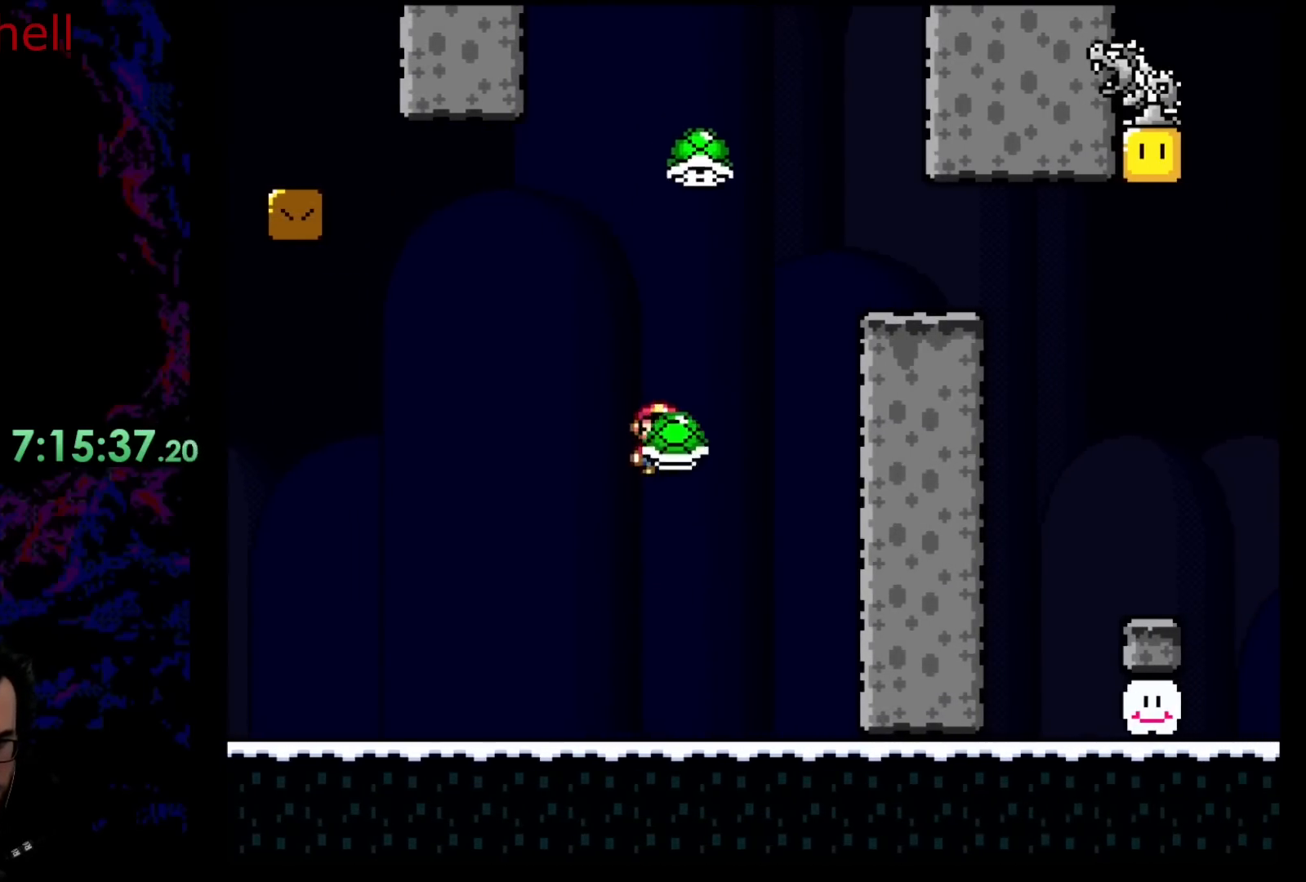
{"buttons": ["B", "Y", "DPAD_RIGHT"], "events": [[83, "Y", "up"], [217, "Y", "down"]]}
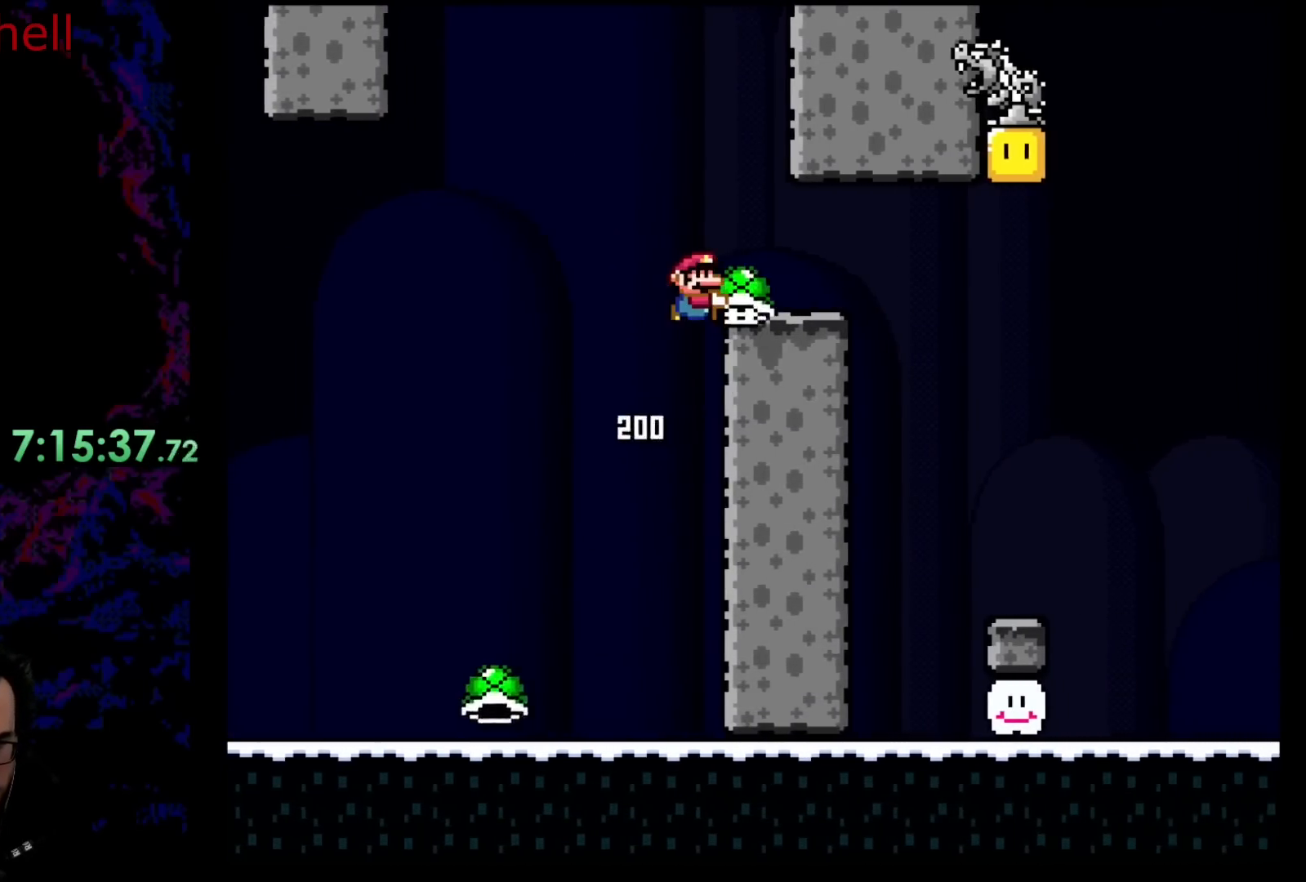
{"buttons": ["Y", "DPAD_RIGHT"], "events": [[133, "B", "up"], [250, "DPAD_DOWN", "down"], [250, "DPAD_LEFT", "down"], [250, "DPAD_RIGHT", "up"], [283, "DPAD_DOWN", "up"], [350, "DPAD_DOWN", "down"], [367, "DPAD_DOWN", "up"], [367, "DPAD_LEFT", "up"], [367, "DPAD_RIGHT", "down"]]}
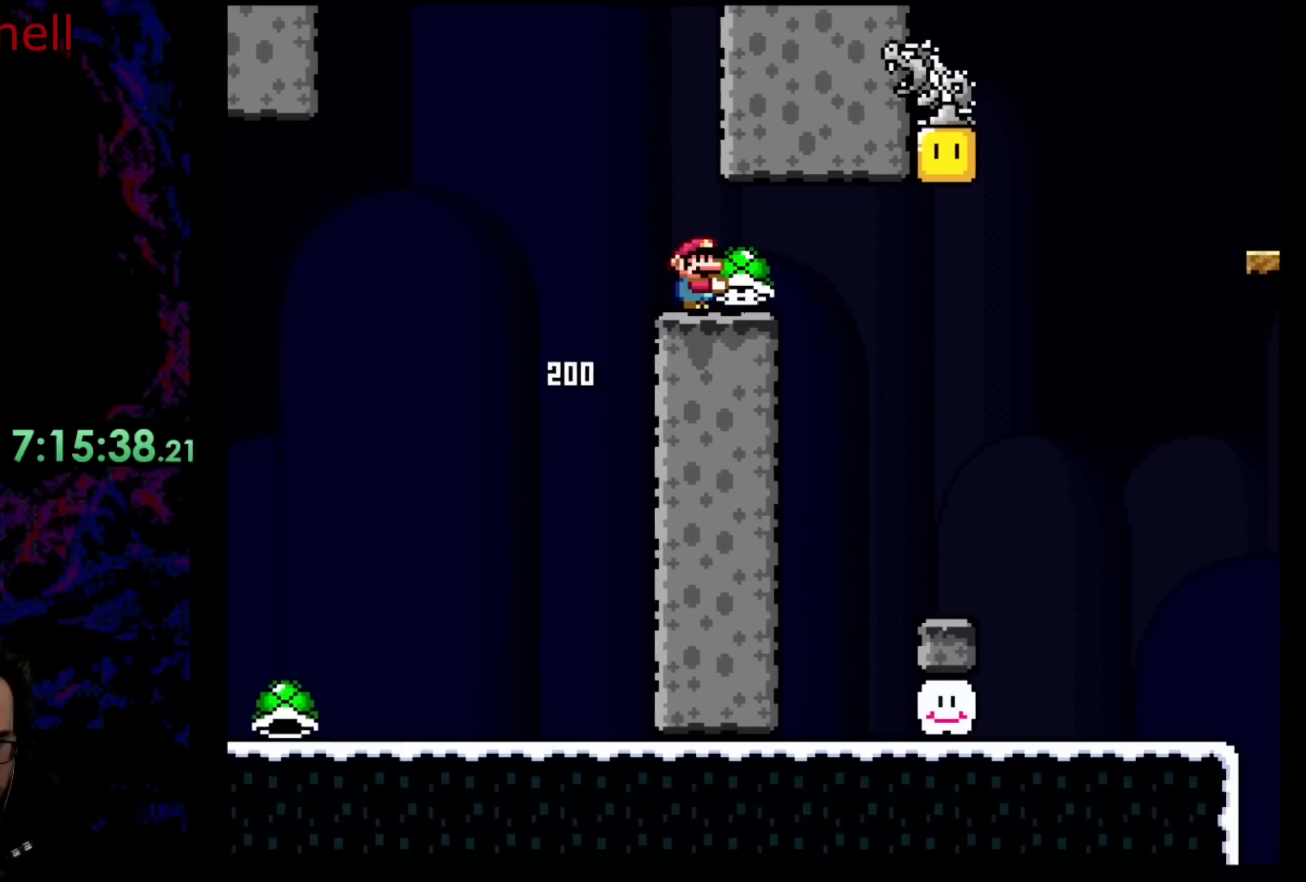
{"buttons": ["DPAD_UP", "DPAD_RIGHT"], "events": [[150, "B", "down"], [350, "B", "up"], [350, "DPAD_UP", "down"], [450, "Y", "up"]]}
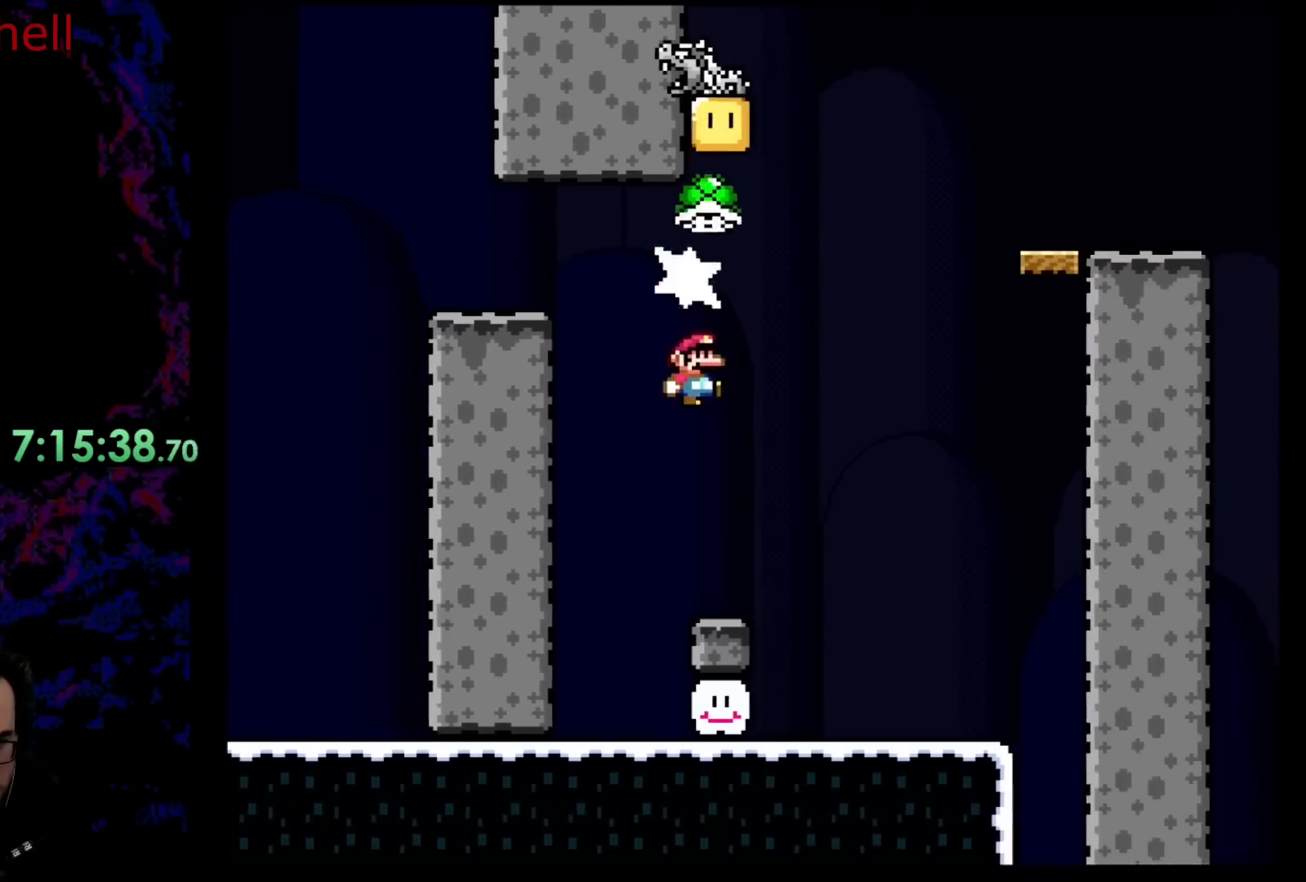
{"buttons": ["Y", "DPAD_RIGHT"], "events": [[83, "Y", "down"], [217, "DPAD_LEFT", "down"], [217, "DPAD_RIGHT", "up"], [233, "DPAD_UP", "up"], [333, "DPAD_LEFT", "up"], [350, "DPAD_RIGHT", "down"]]}
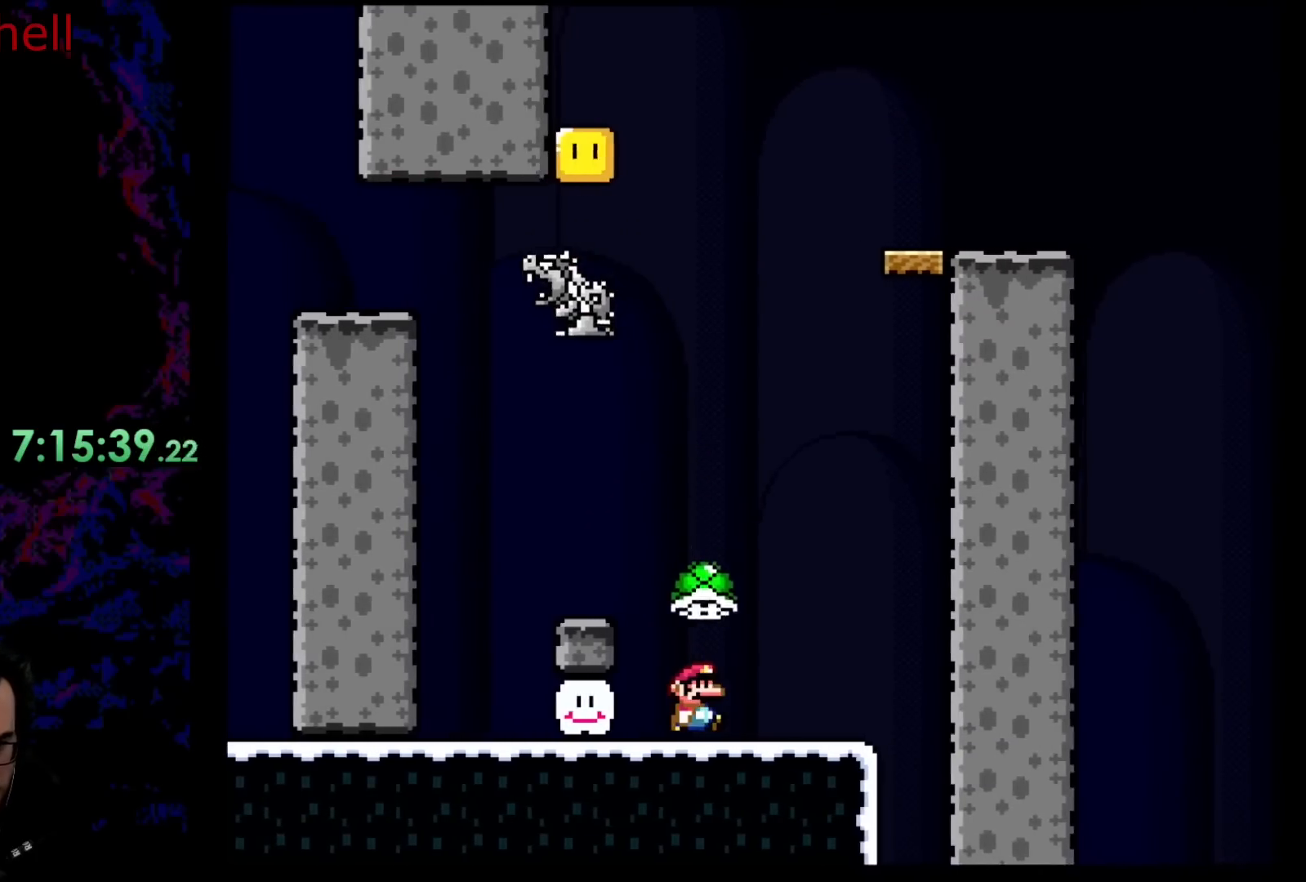
{"buttons": ["Y"], "events": [[33, "DPAD_RIGHT", "up"], [233, "DPAD_LEFT", "down"], [350, "DPAD_LEFT", "up"]]}
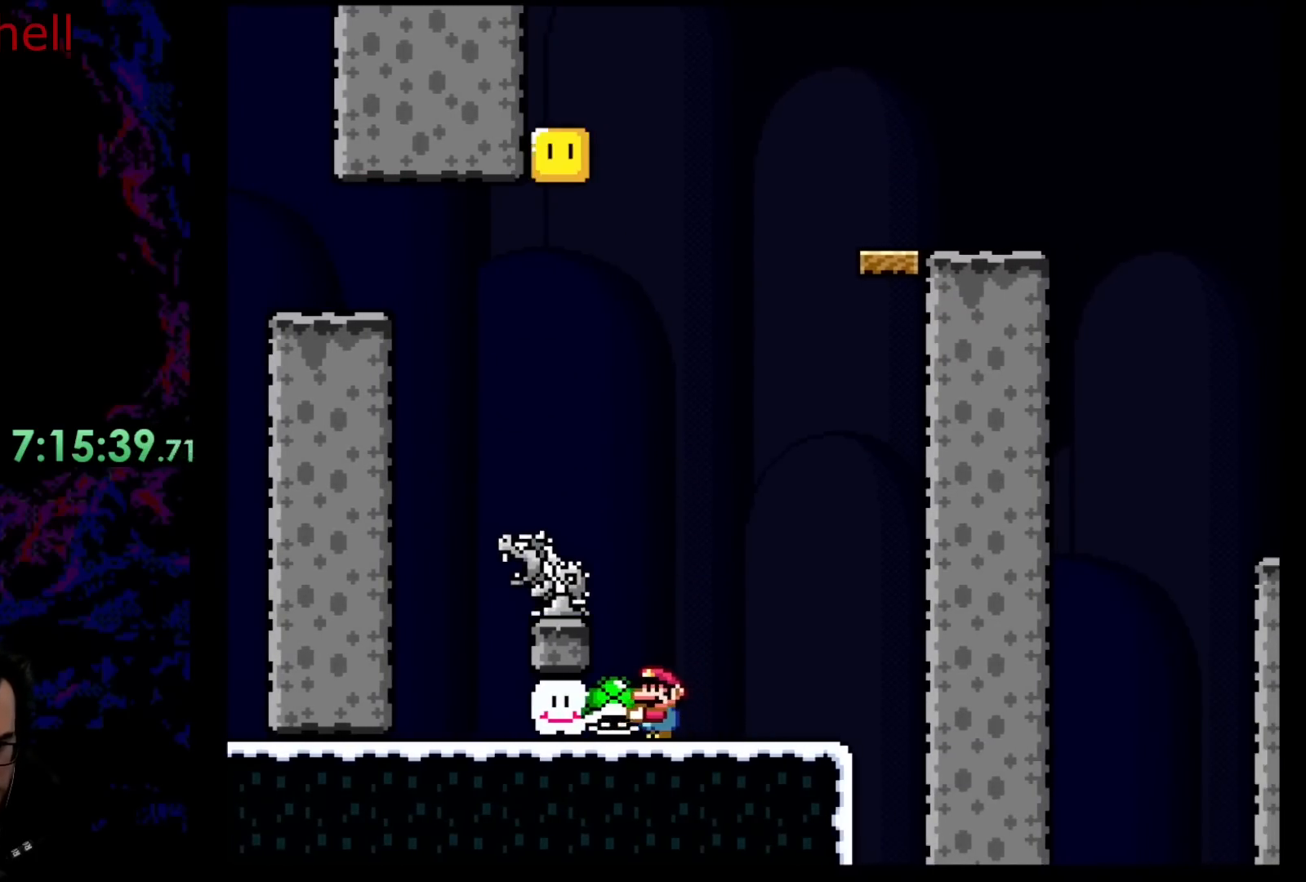
{"buttons": ["B", "Y", "DPAD_LEFT"], "events": [[383, "B", "down"], [500, "DPAD_LEFT", "down"]]}
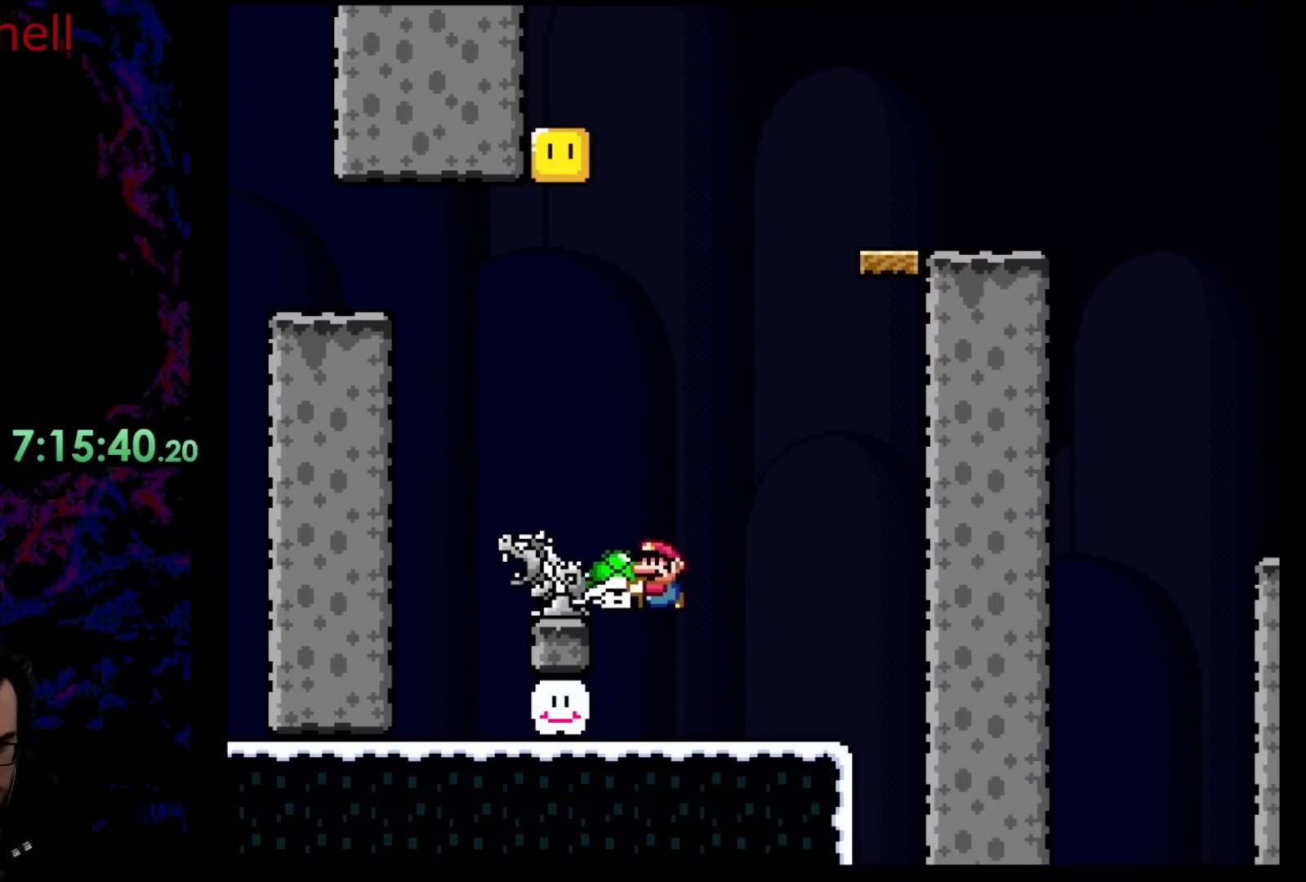
{"buttons": ["Y", "DPAD_RIGHT"], "events": [[100, "DPAD_UP", "down"], [200, "DPAD_LEFT", "up"], [217, "B", "up"], [217, "Y", "up"], [317, "Y", "down"], [383, "DPAD_UP", "up"], [400, "DPAD_RIGHT", "down"]]}
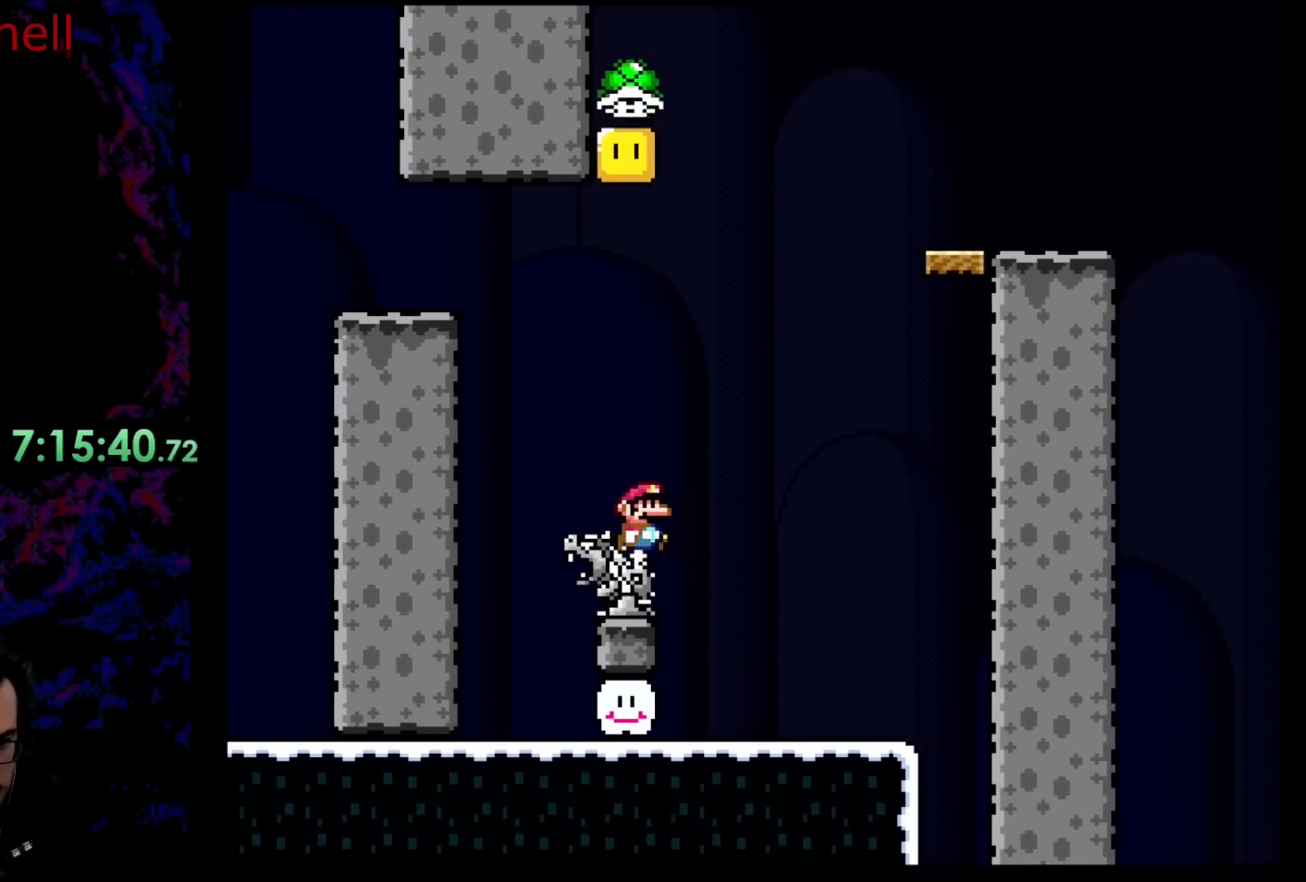
{"buttons": ["Y"], "events": [[17, "DPAD_RIGHT", "up"]]}
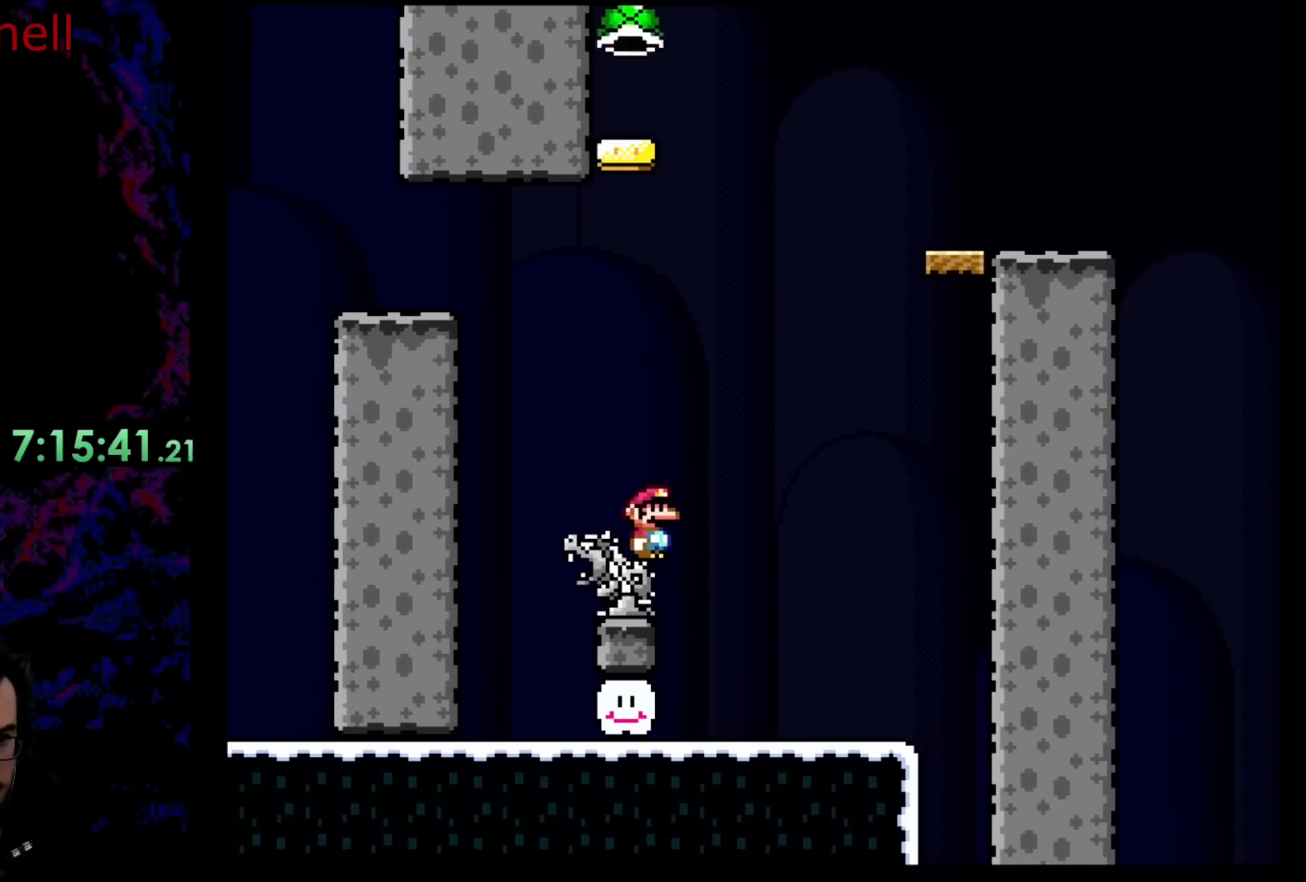
{"buttons": ["B", "Y"], "events": [[217, "B", "down"]]}
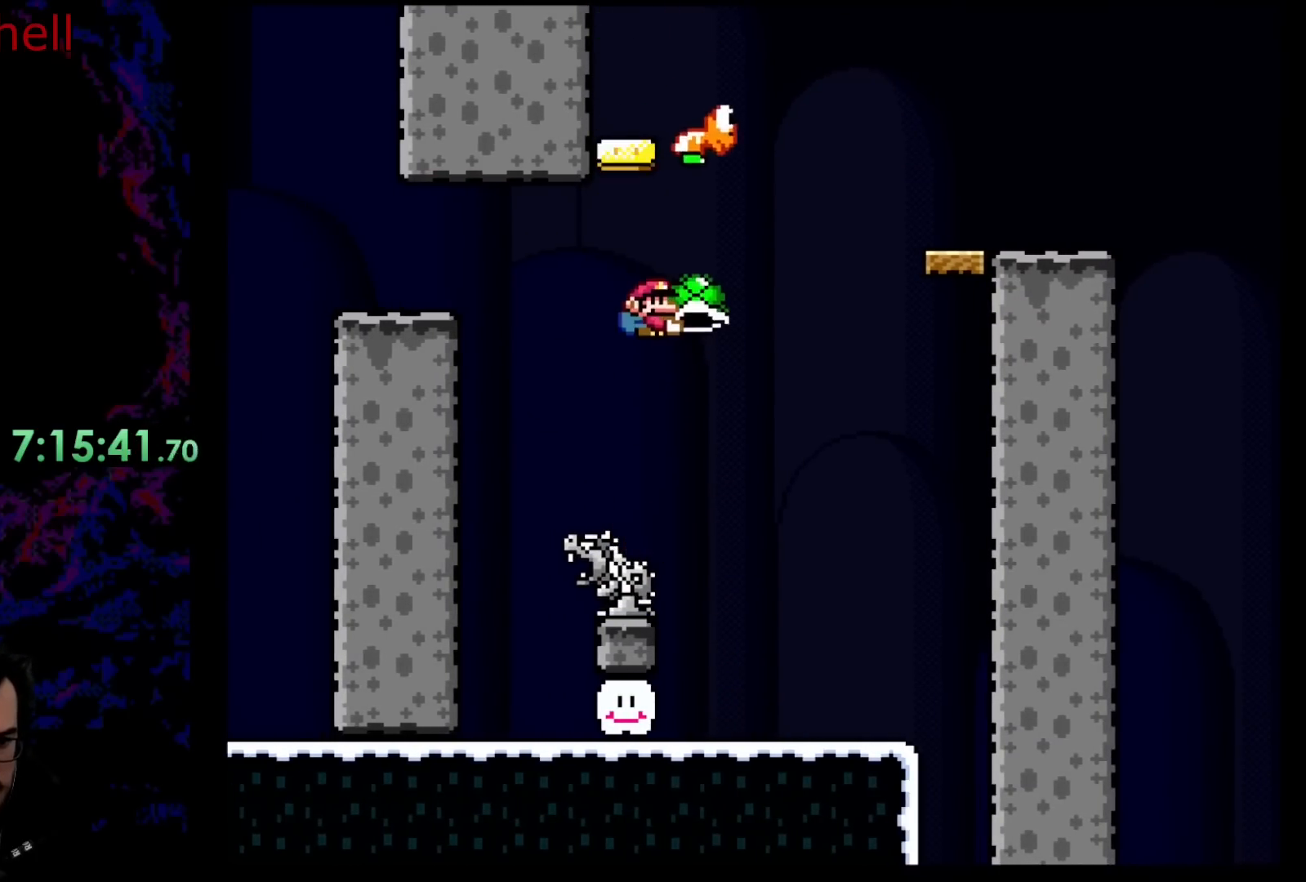
{"buttons": ["Y"], "events": [[283, "B", "up"]]}
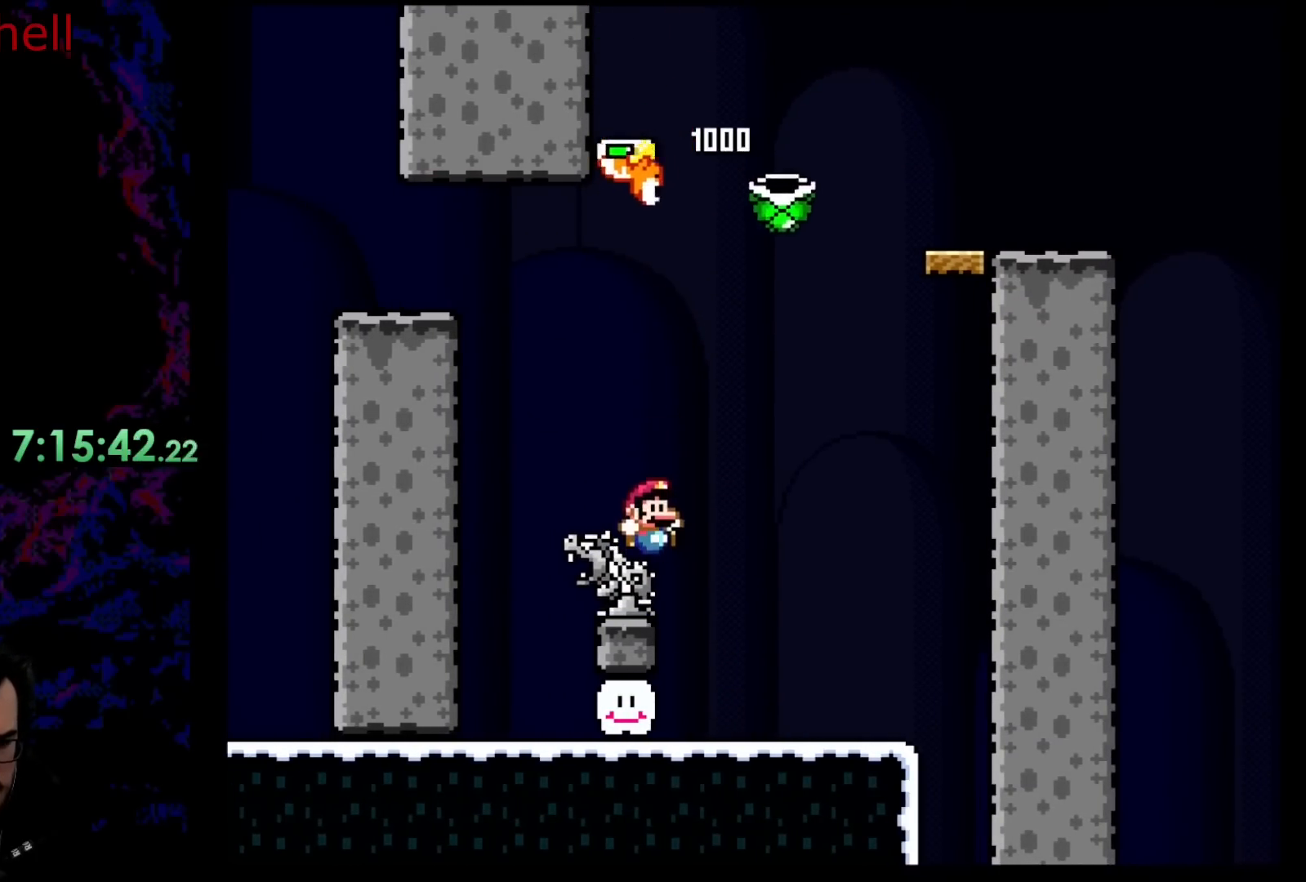
{"buttons": ["Y"], "events": []}
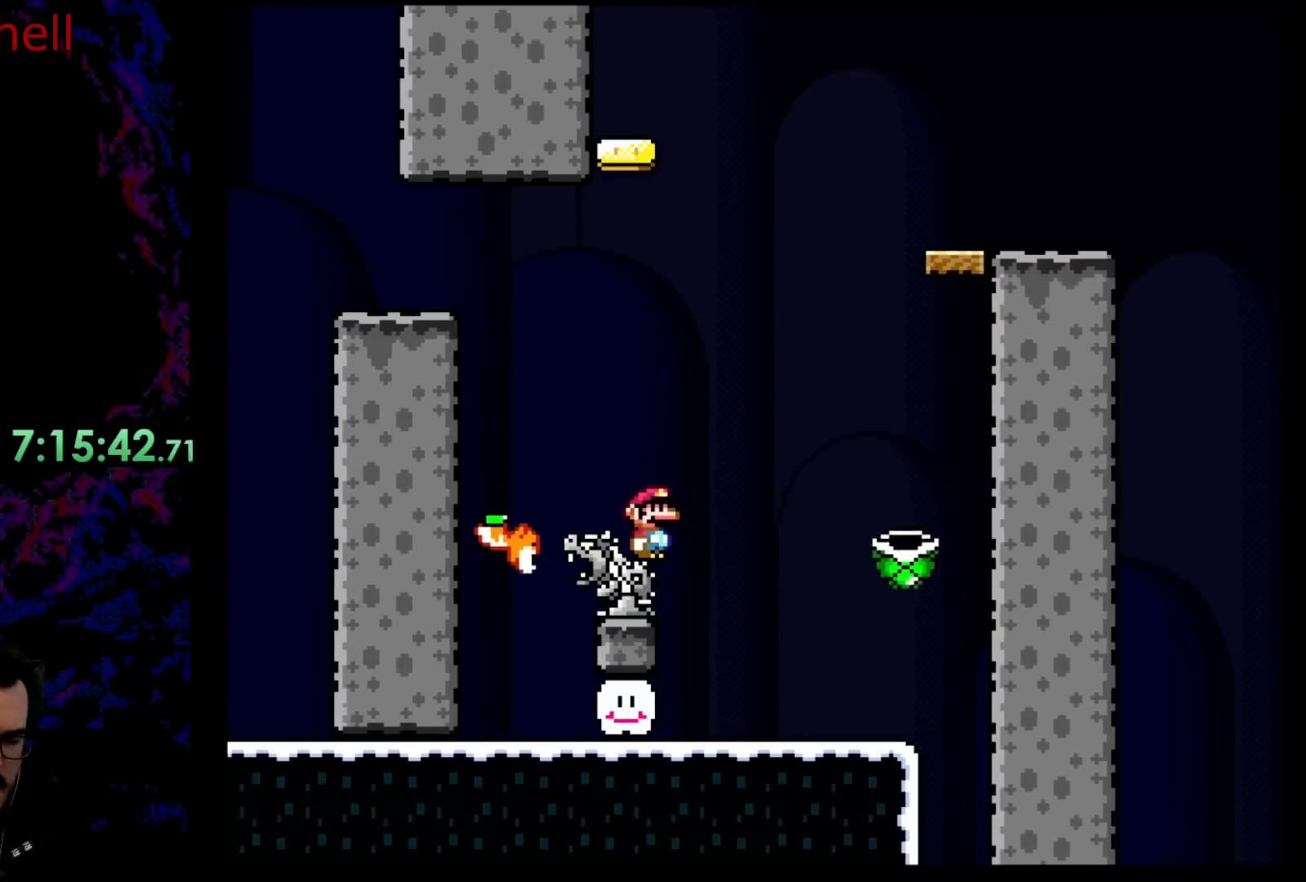
{"buttons": ["Y"], "events": []}
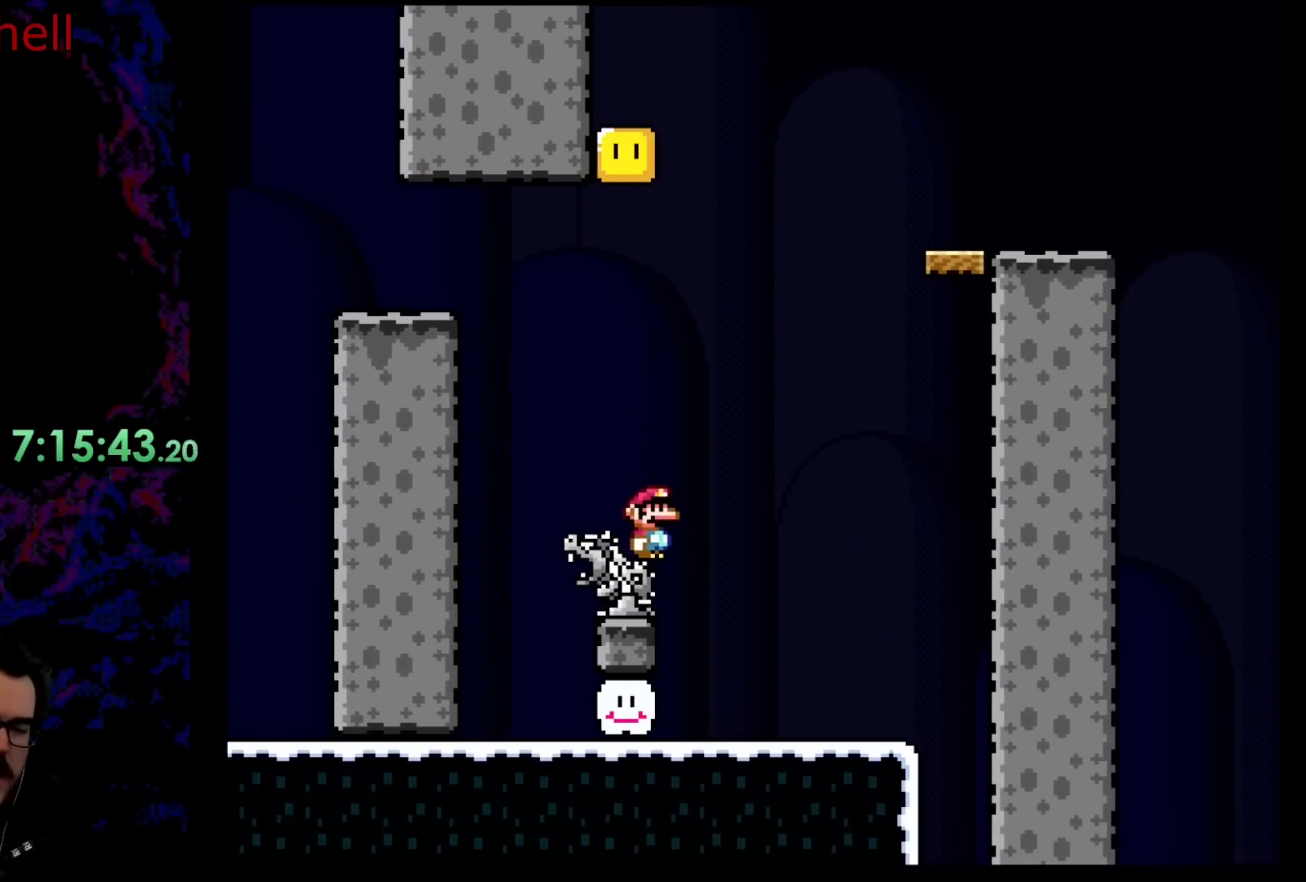
{"buttons": ["Y"], "events": []}
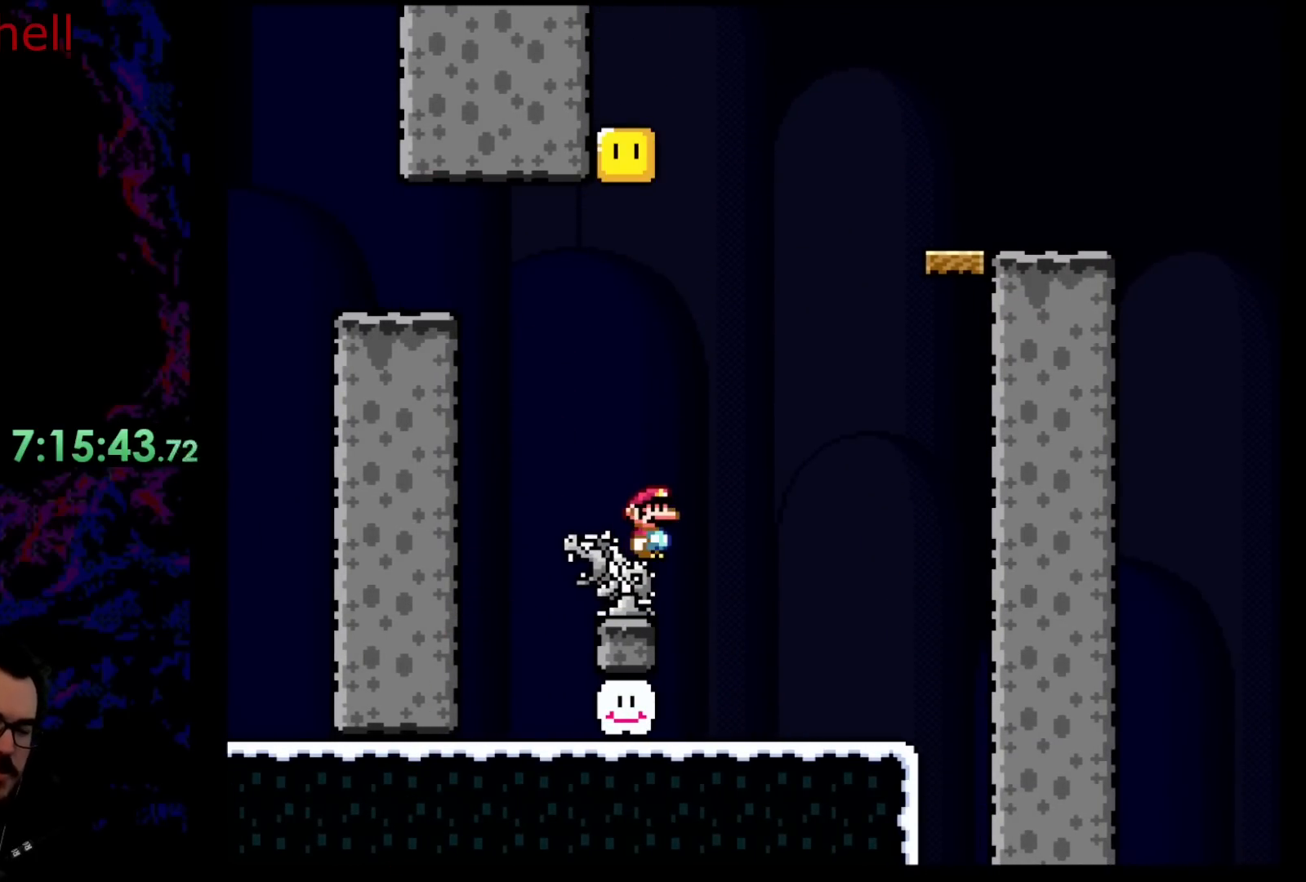
{"buttons": ["Y", "DPAD_LEFT"], "events": [[350, "DPAD_LEFT", "down"]]}
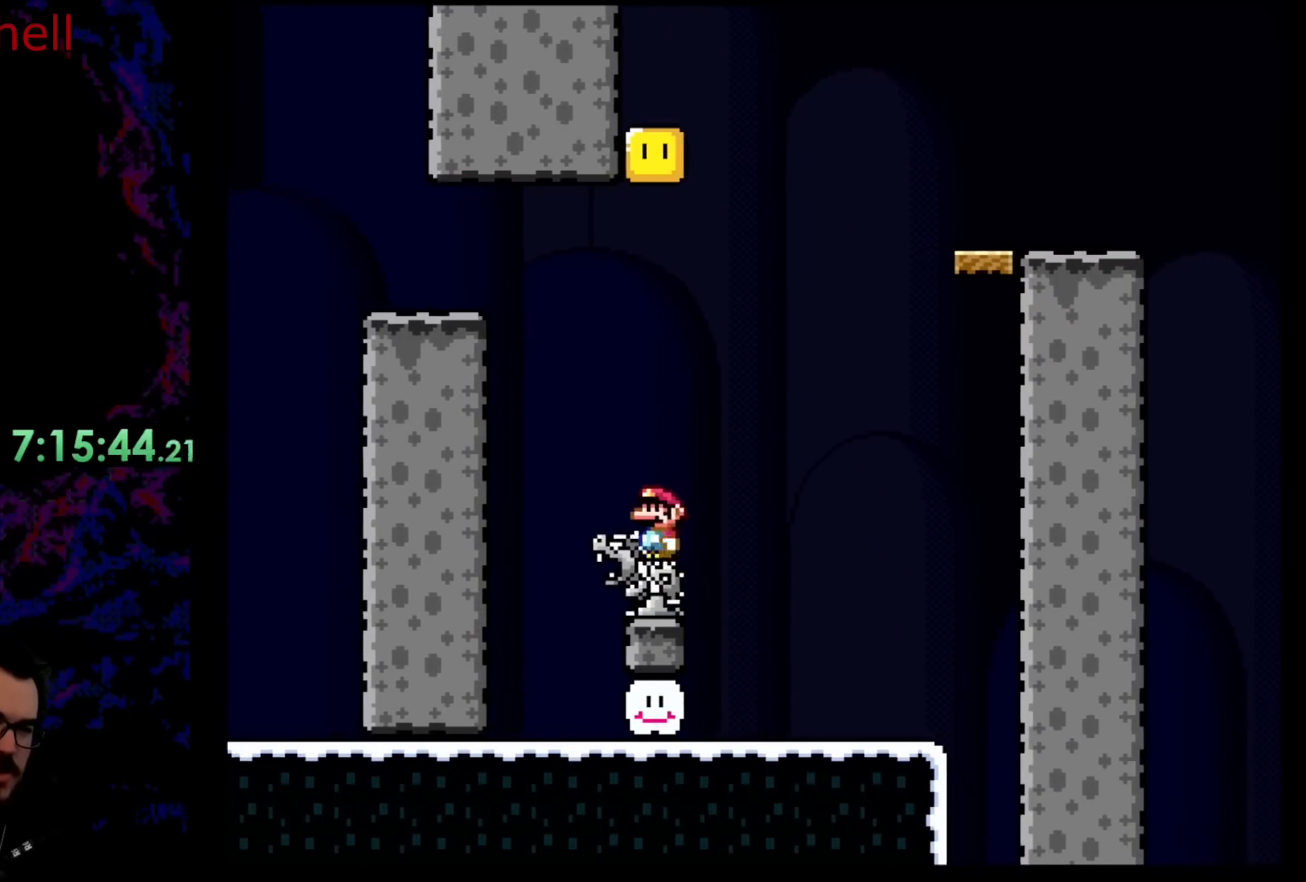
{"buttons": ["B", "Y", "DPAD_RIGHT"], "events": [[50, "B", "down"], [450, "DPAD_LEFT", "up"], [500, "DPAD_RIGHT", "down"]]}
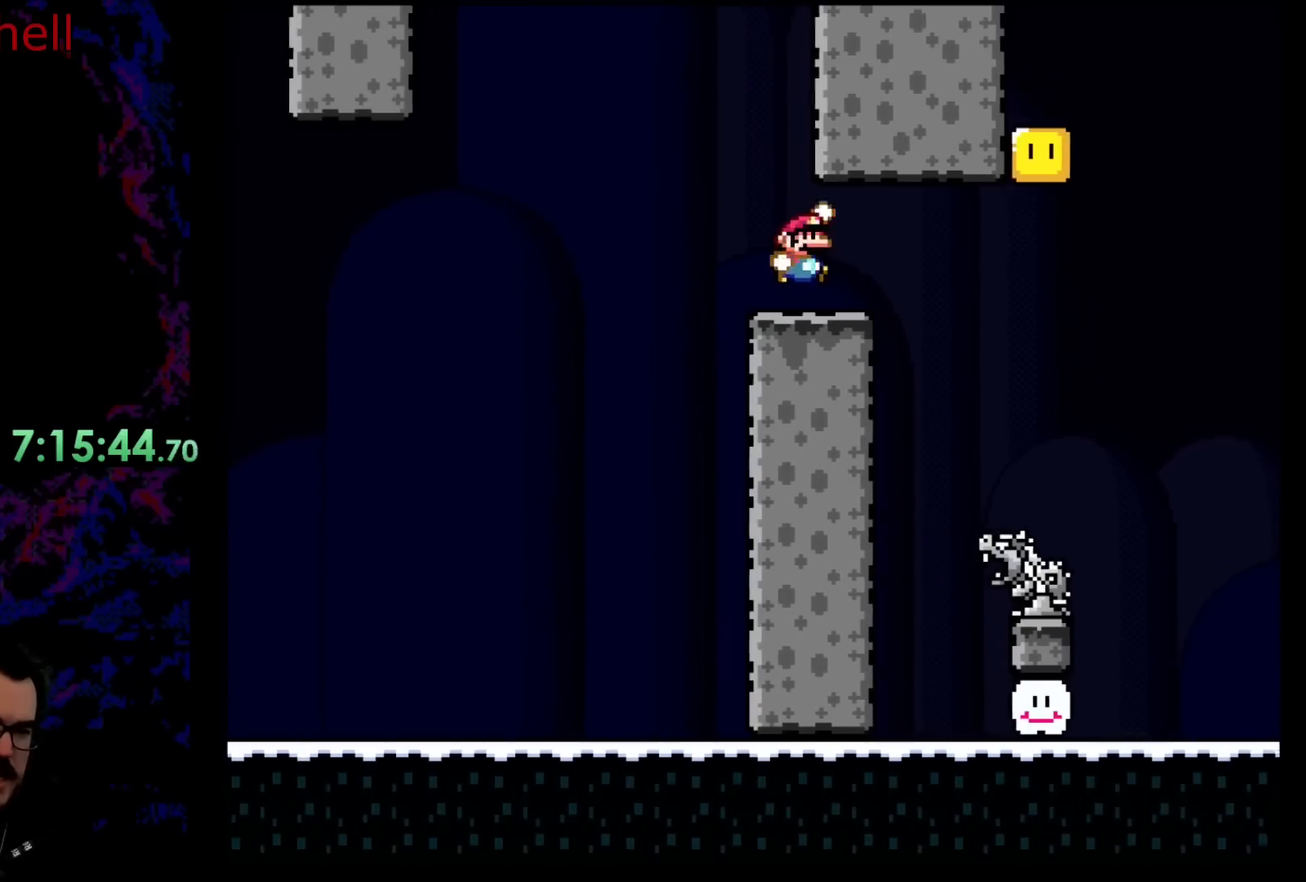
{"buttons": ["Y", "DPAD_RIGHT"], "events": [[417, "B", "up"]]}
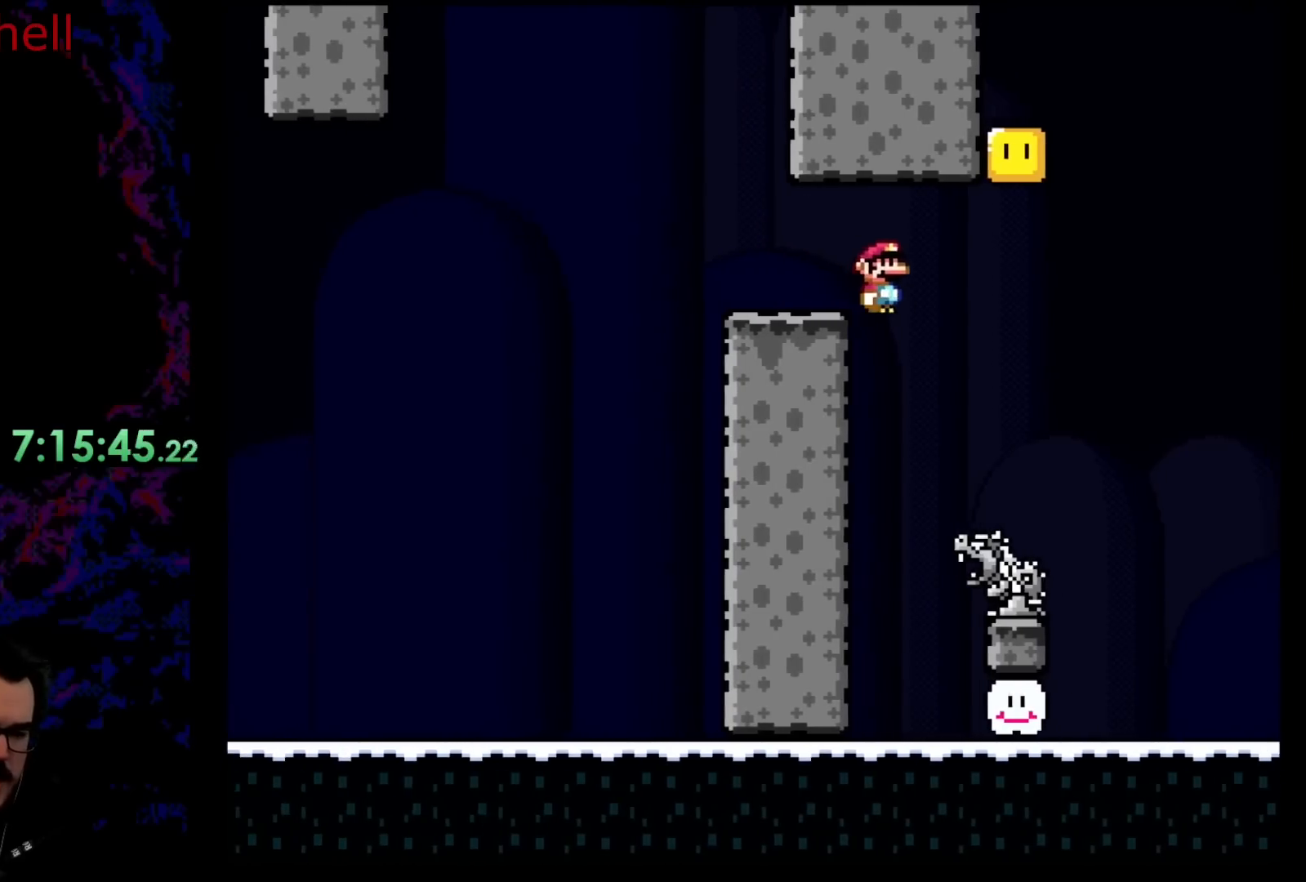
{"buttons": ["B", "Y", "DPAD_RIGHT"], "events": [[350, "B", "down"]]}
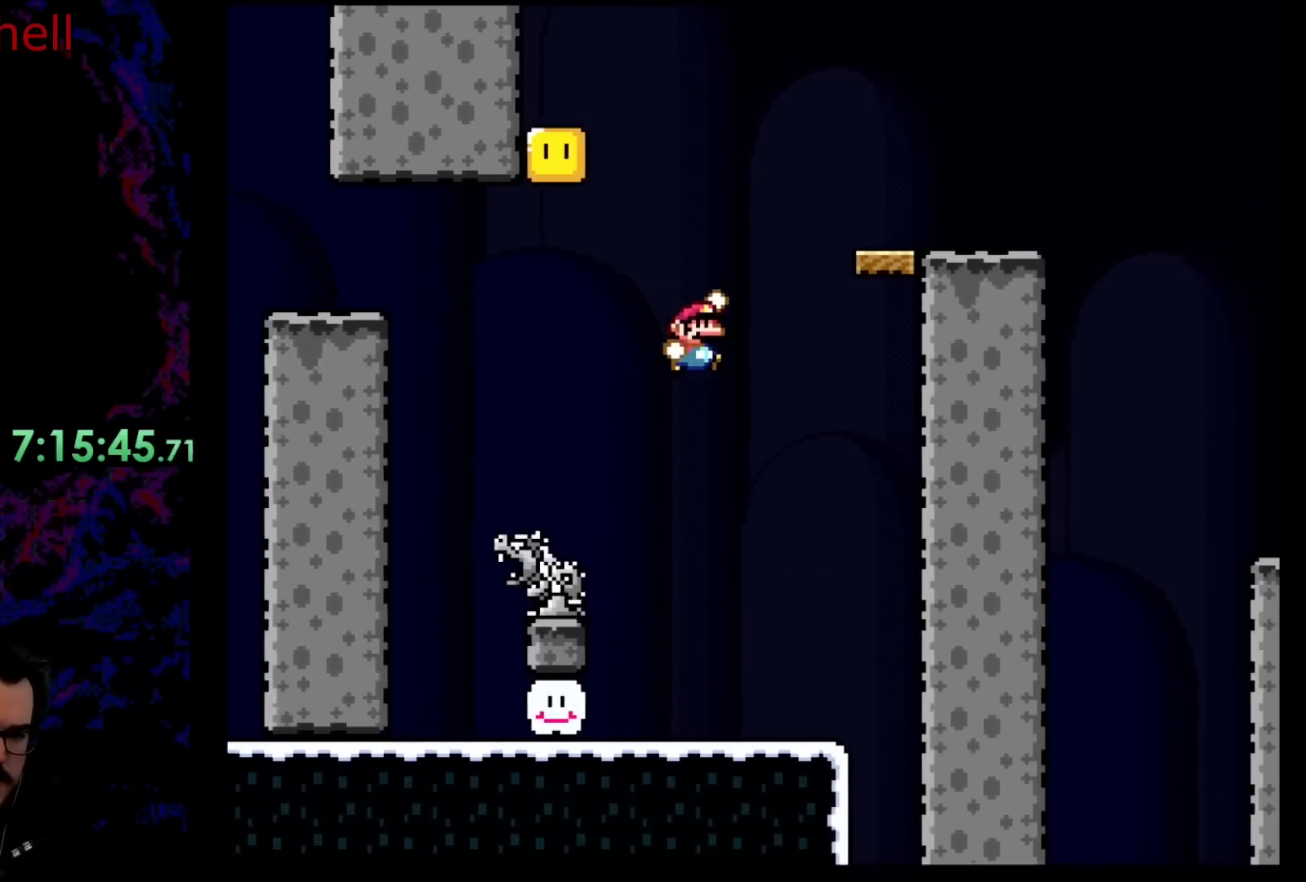
{"buttons": ["B", "Y", "DPAD_RIGHT"], "events": []}
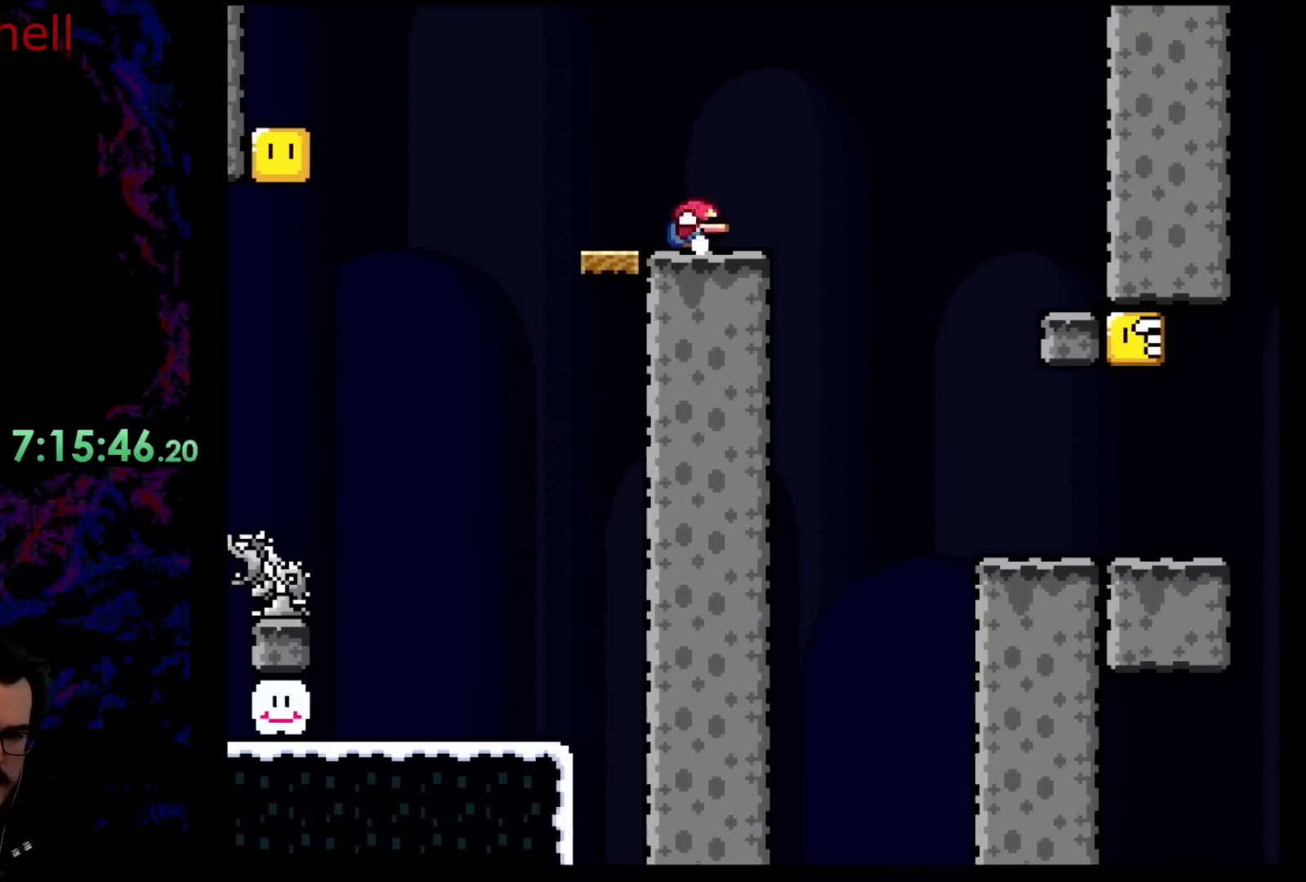
{"buttons": ["Y"], "events": [[33, "B", "up"], [33, "DPAD_LEFT", "down"], [33, "DPAD_RIGHT", "up"], [250, "DPAD_LEFT", "up"]]}
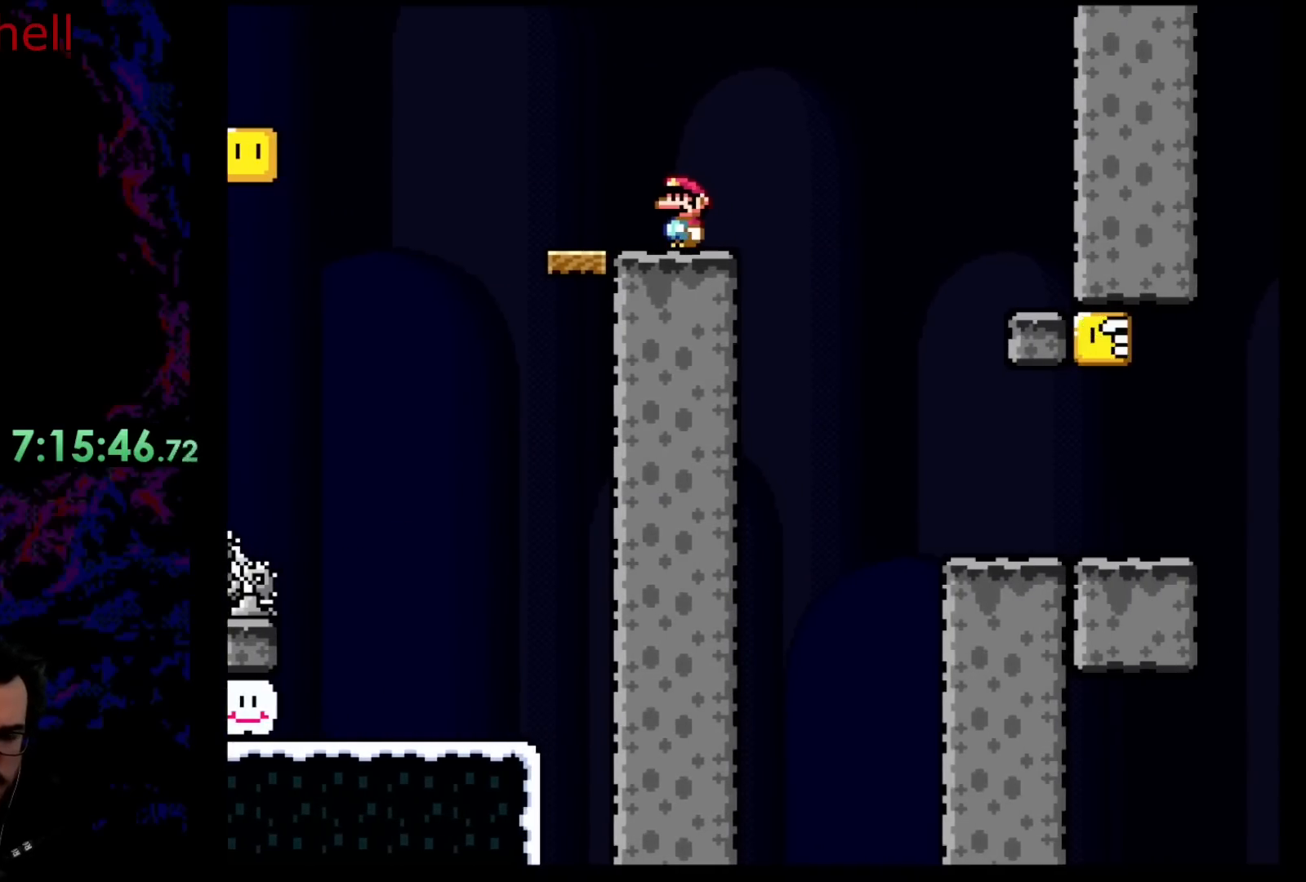
{"buttons": ["B", "Y", "DPAD_RIGHT"], "events": [[283, "DPAD_RIGHT", "down"], [433, "B", "down"]]}
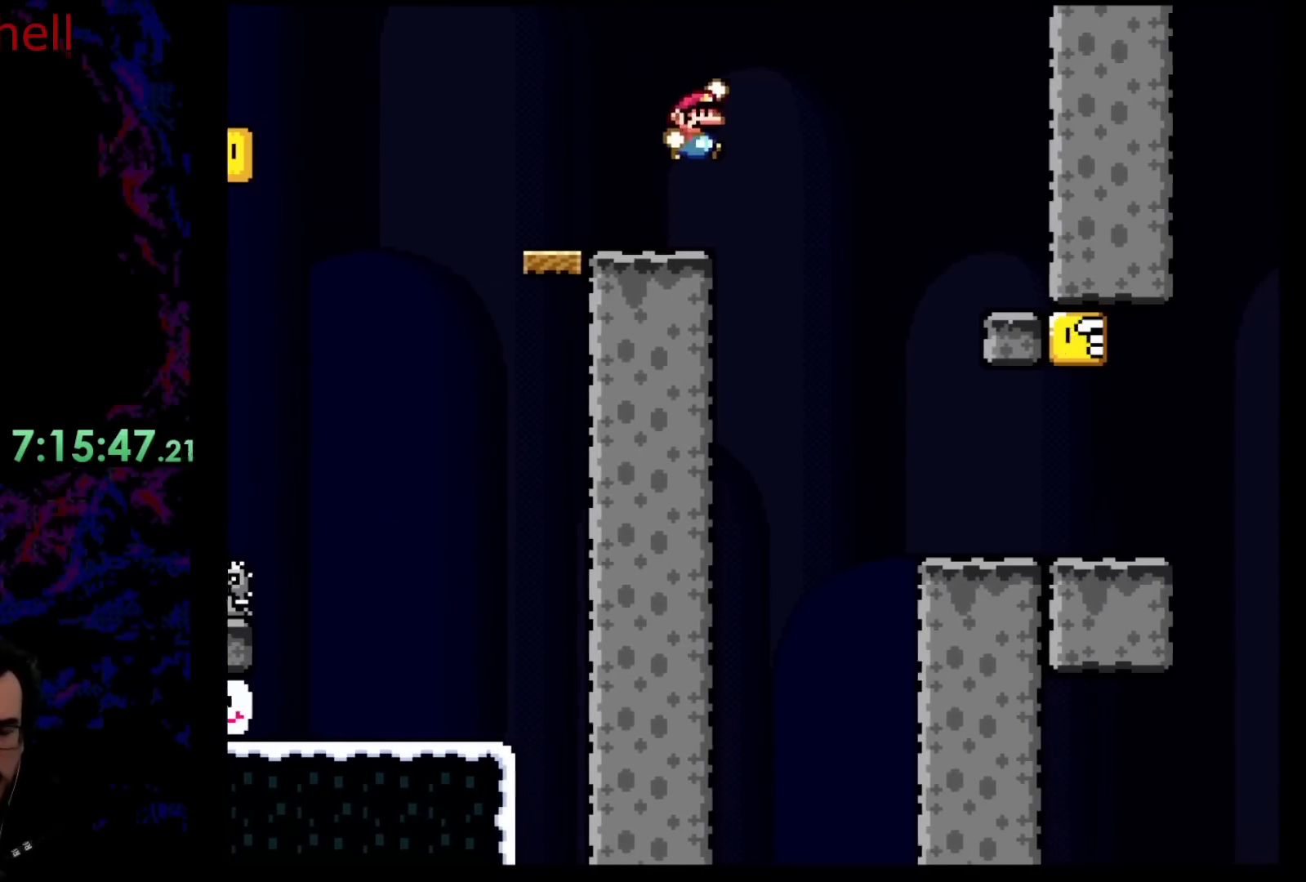
{"buttons": ["Y"], "events": [[317, "B", "up"], [500, "DPAD_RIGHT", "up"]]}
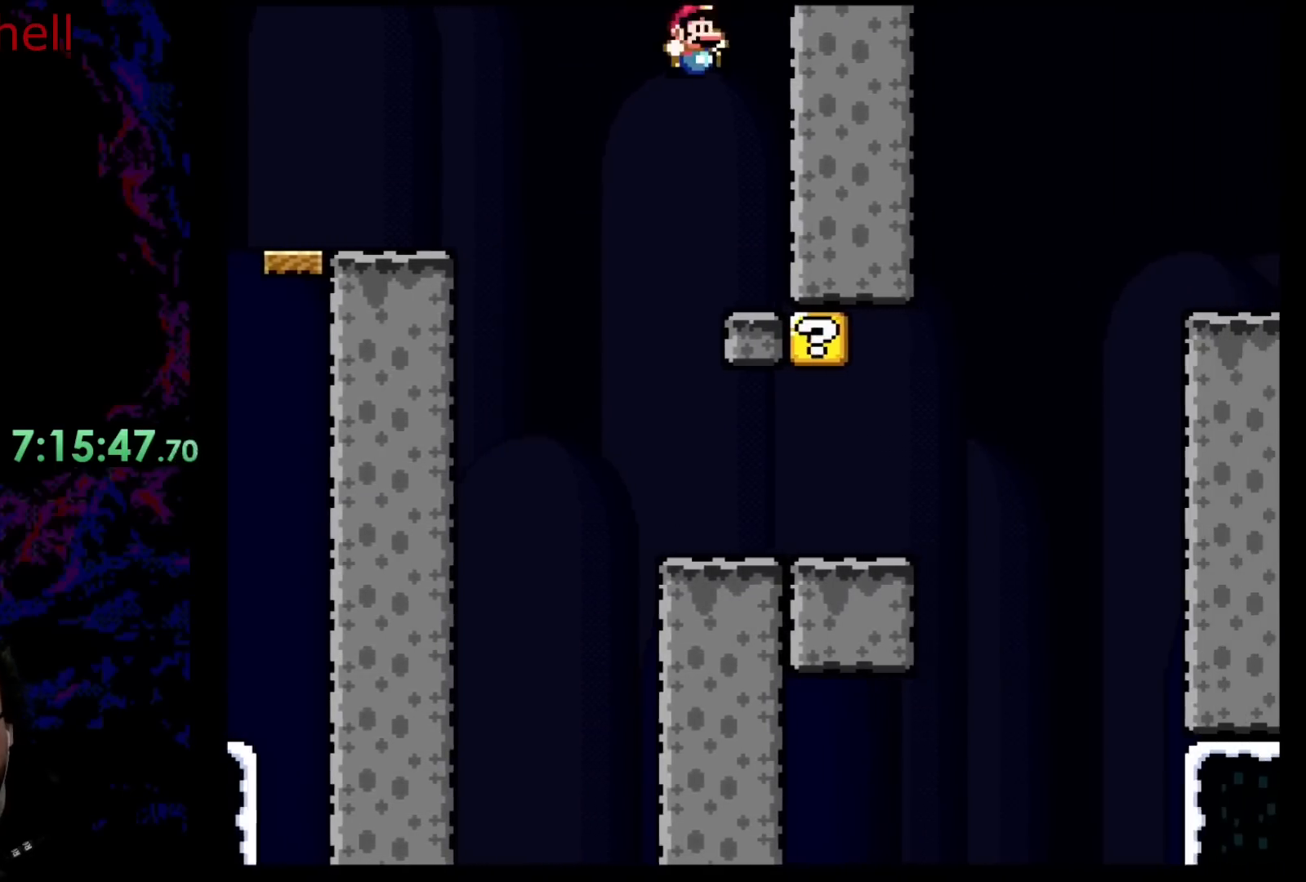
{"buttons": ["Y", "DPAD_DOWN"], "events": [[167, "DPAD_DOWN", "down"]]}
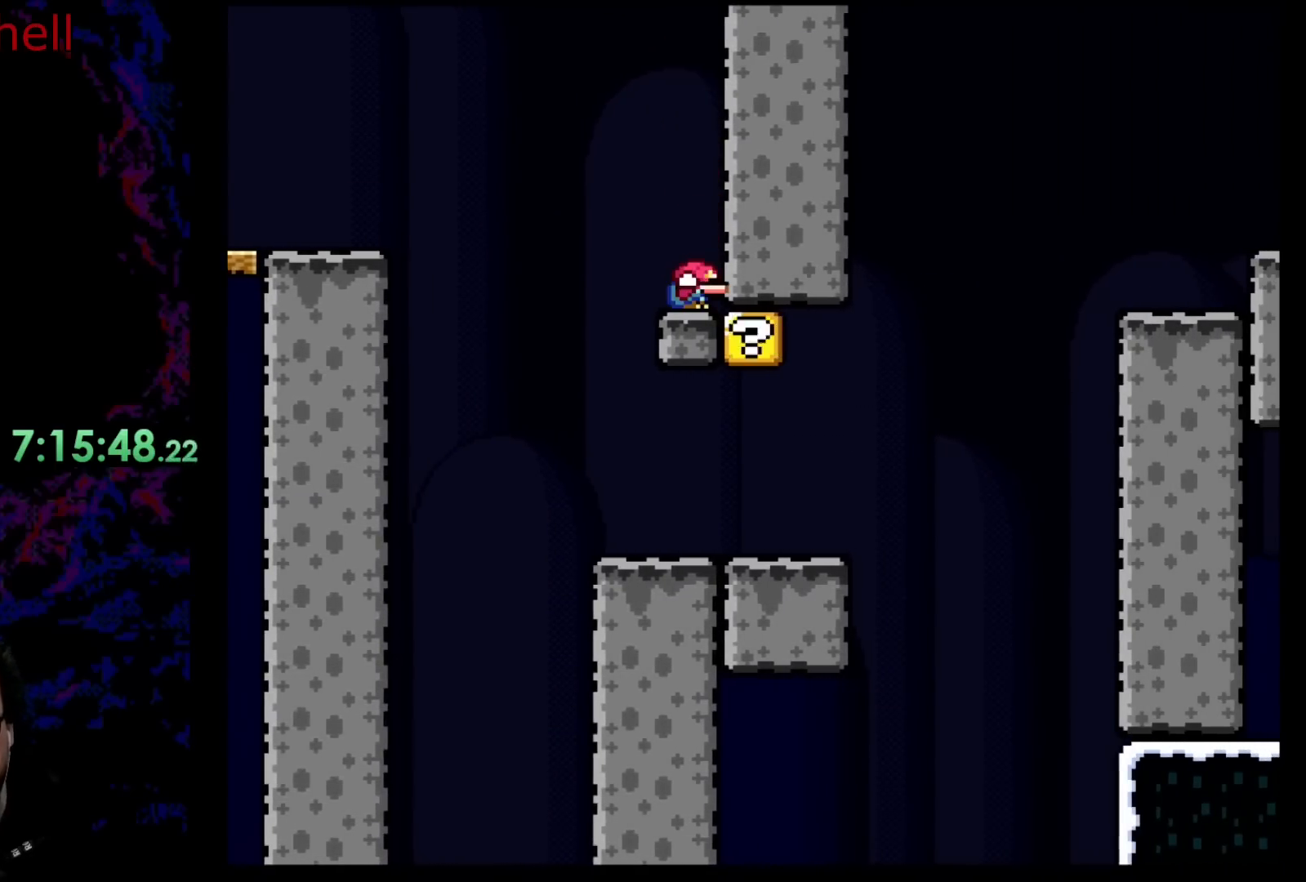
{"buttons": ["Y"], "events": [[83, "DPAD_DOWN", "up"], [250, "B", "down"], [283, "DPAD_LEFT", "down"], [400, "B", "up"], [500, "DPAD_LEFT", "up"]]}